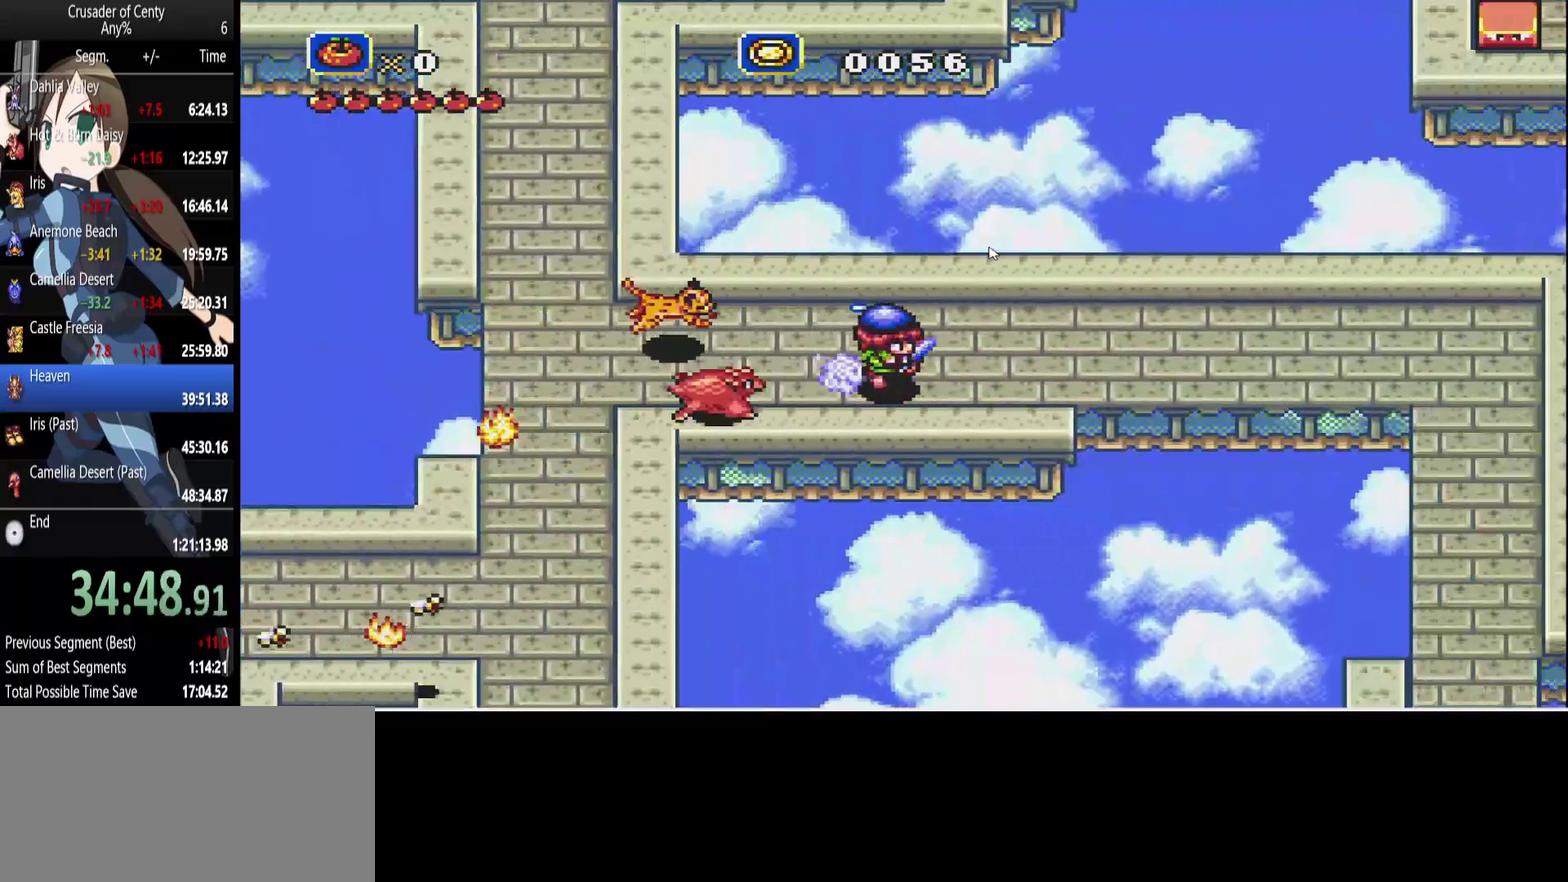
Gameplay with a controller (Xbox layout); each line is a JSON object with the inputs held at the frame after it. "events" lists button and stick changes between this image and that frame as [ms after this image, input, new state], when the widget could be followed in between. Not read: L1 L2 L3 R1 R2 R3.
{"buttons": ["DPAD_RIGHT"], "events": []}
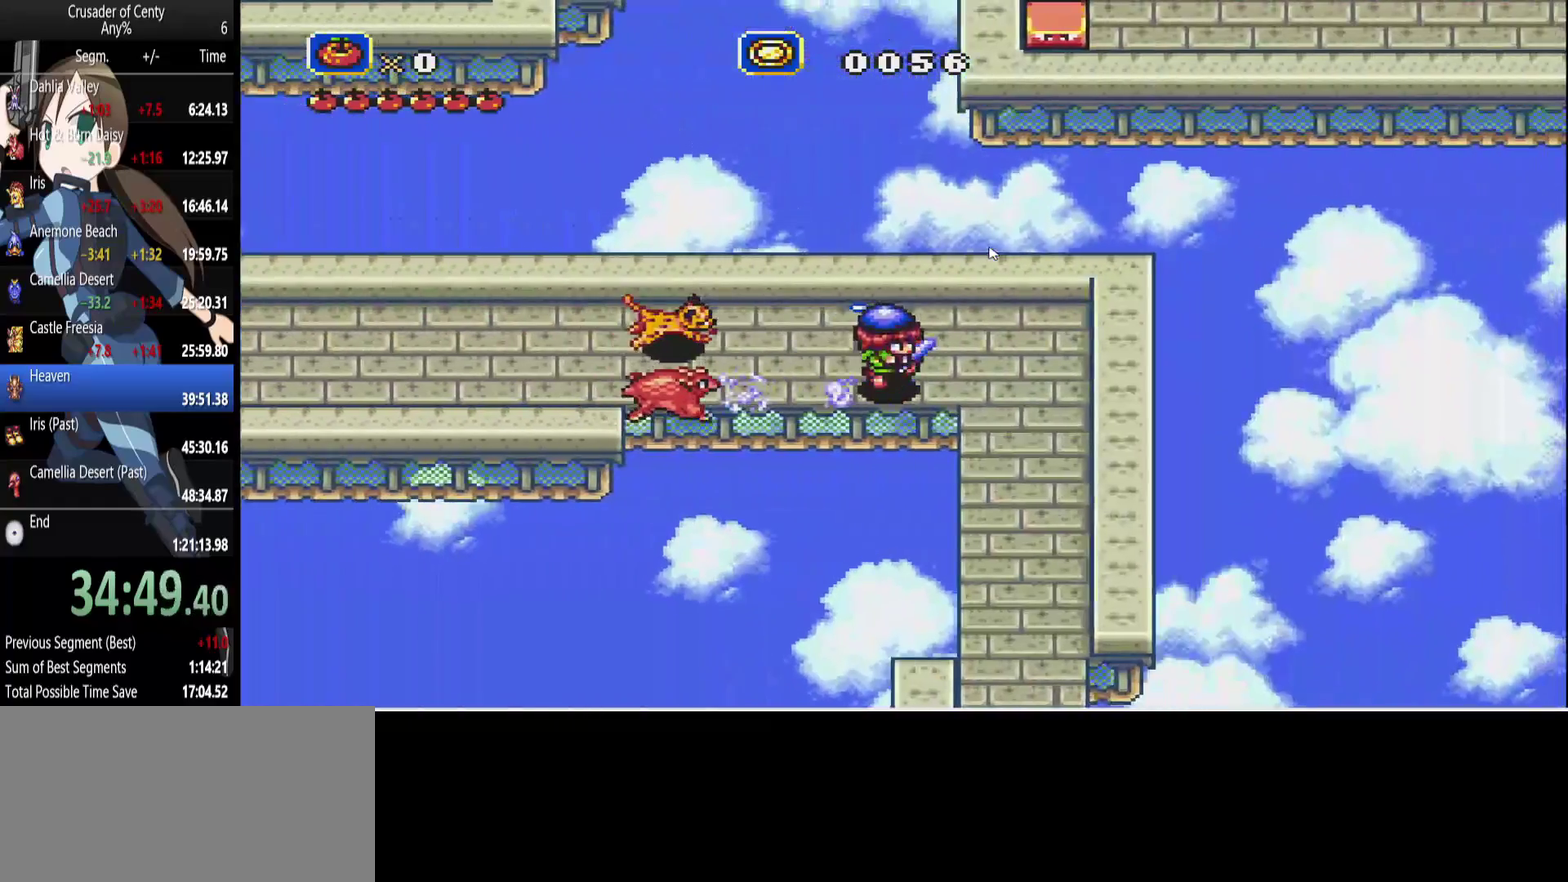
{"buttons": ["DPAD_DOWN"], "events": [[33, "DPAD_DOWN", "down"], [133, "DPAD_RIGHT", "up"]]}
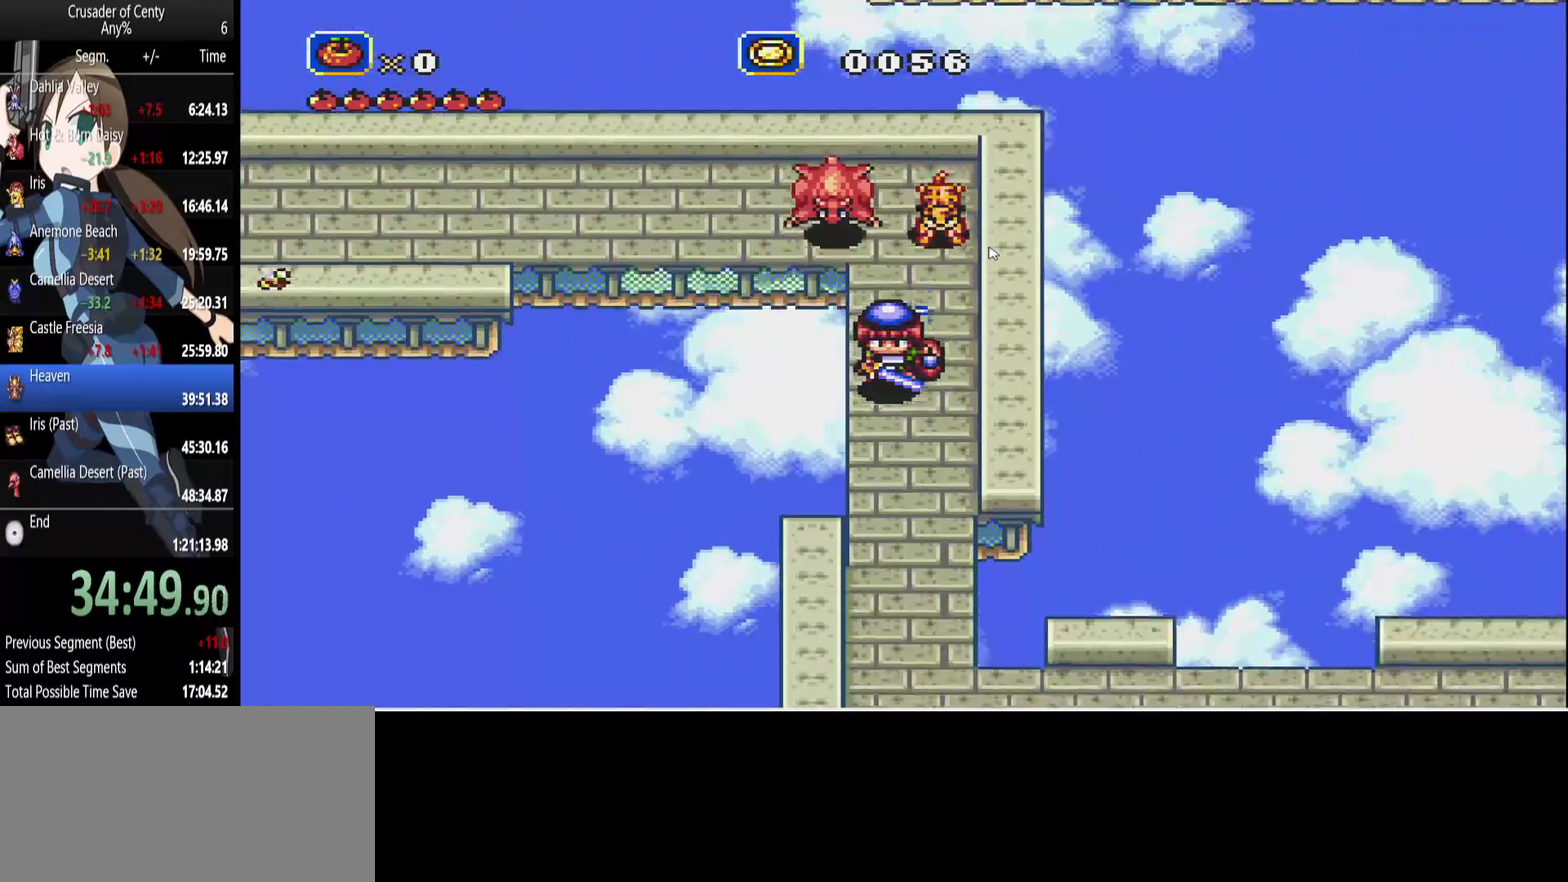
{"buttons": ["DPAD_DOWN", "DPAD_RIGHT"], "events": [[417, "DPAD_RIGHT", "down"]]}
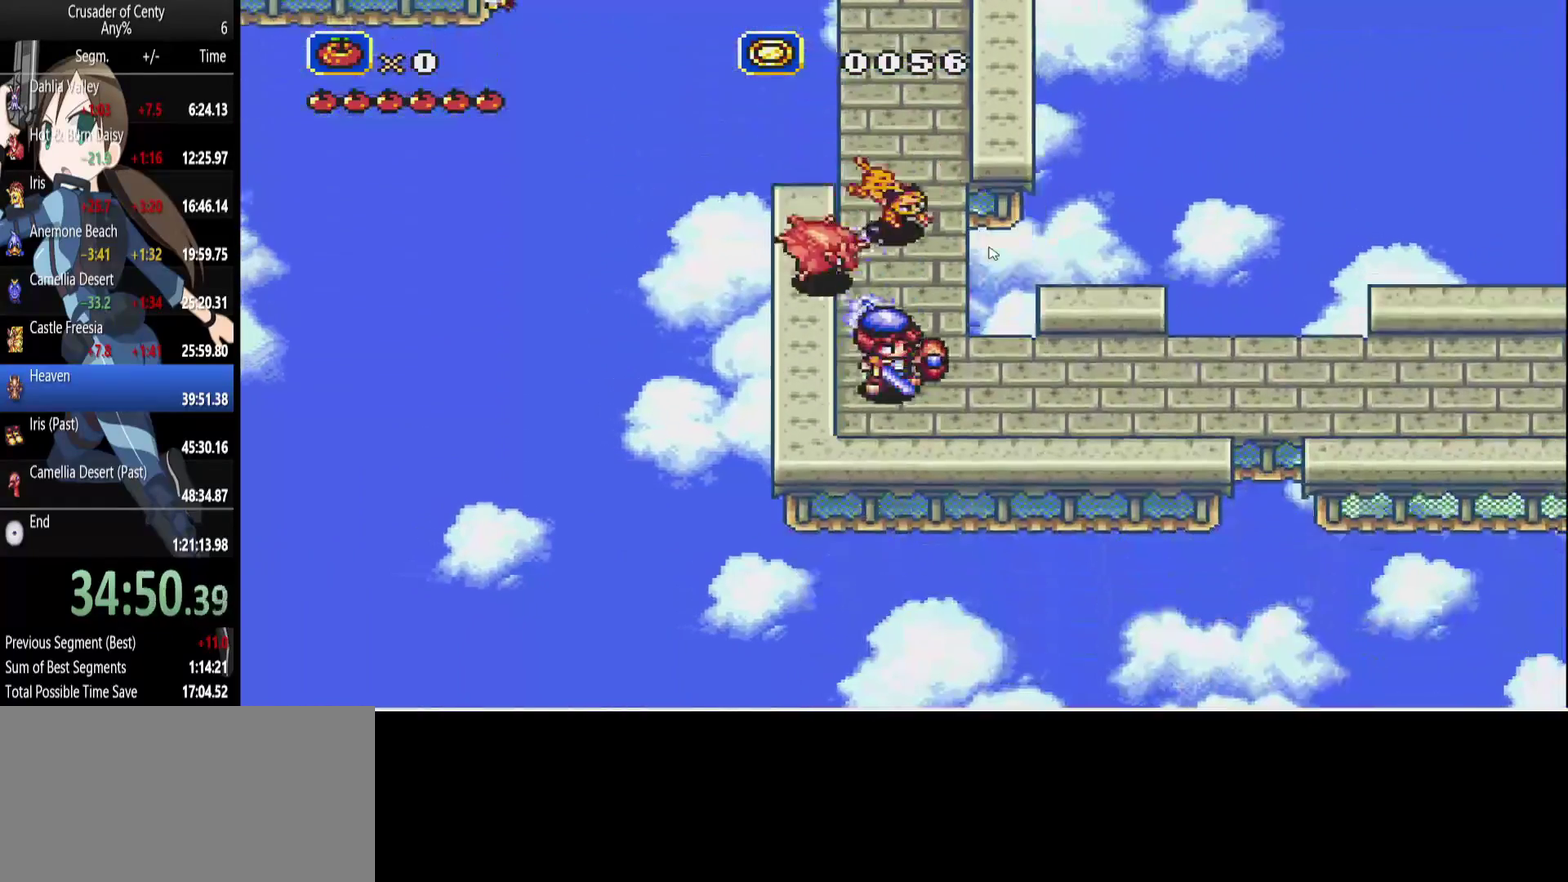
{"buttons": ["DPAD_UP", "DPAD_RIGHT"], "events": [[17, "DPAD_DOWN", "up"], [350, "DPAD_UP", "down"]]}
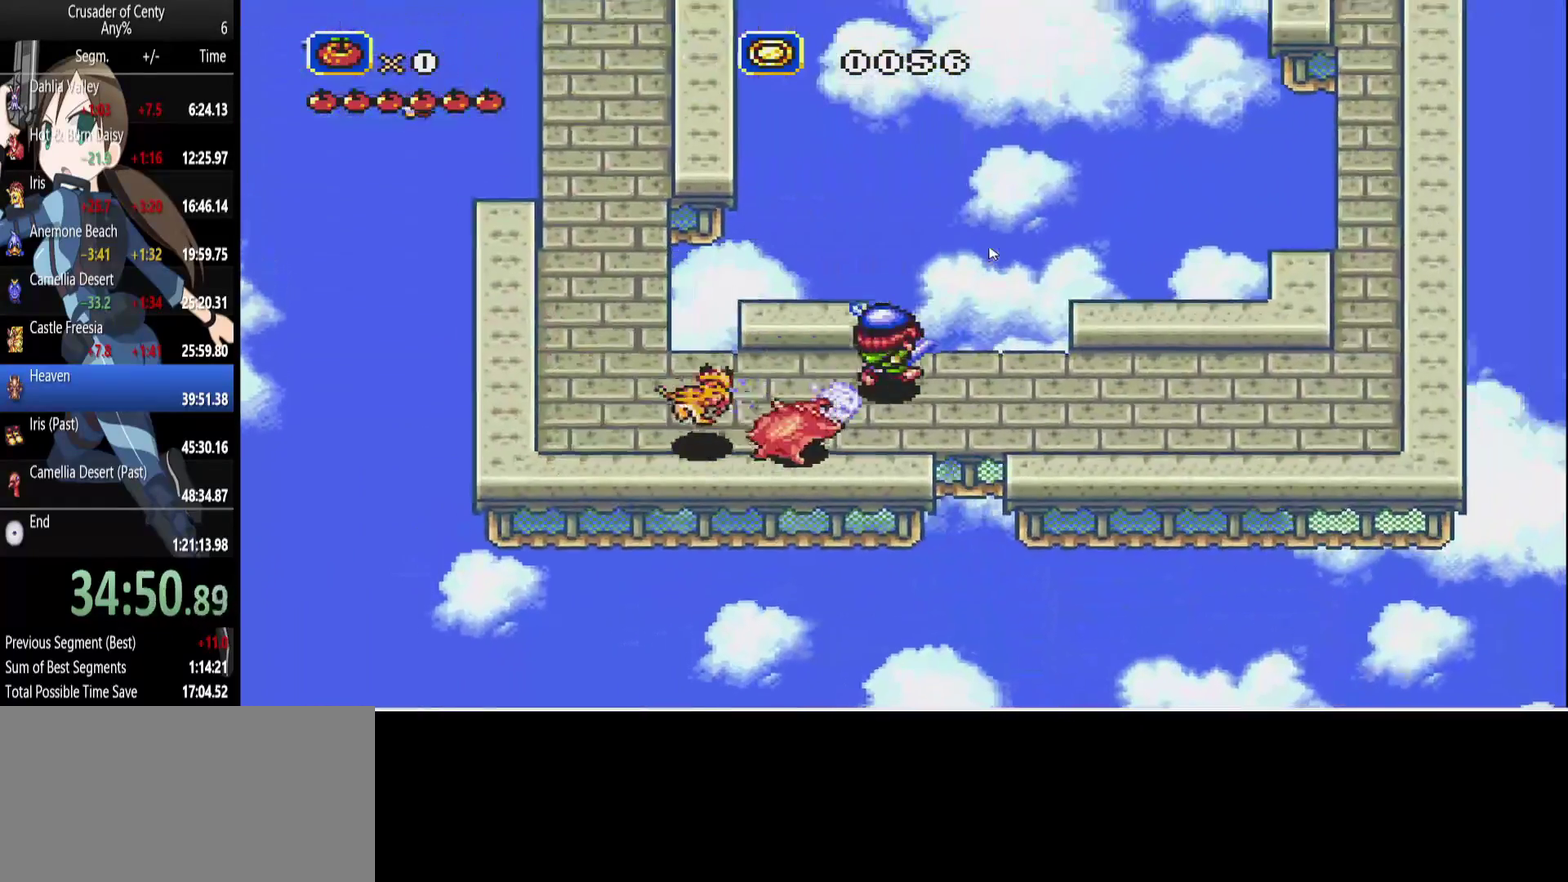
{"buttons": ["DPAD_RIGHT"], "events": [[33, "DPAD_UP", "up"]]}
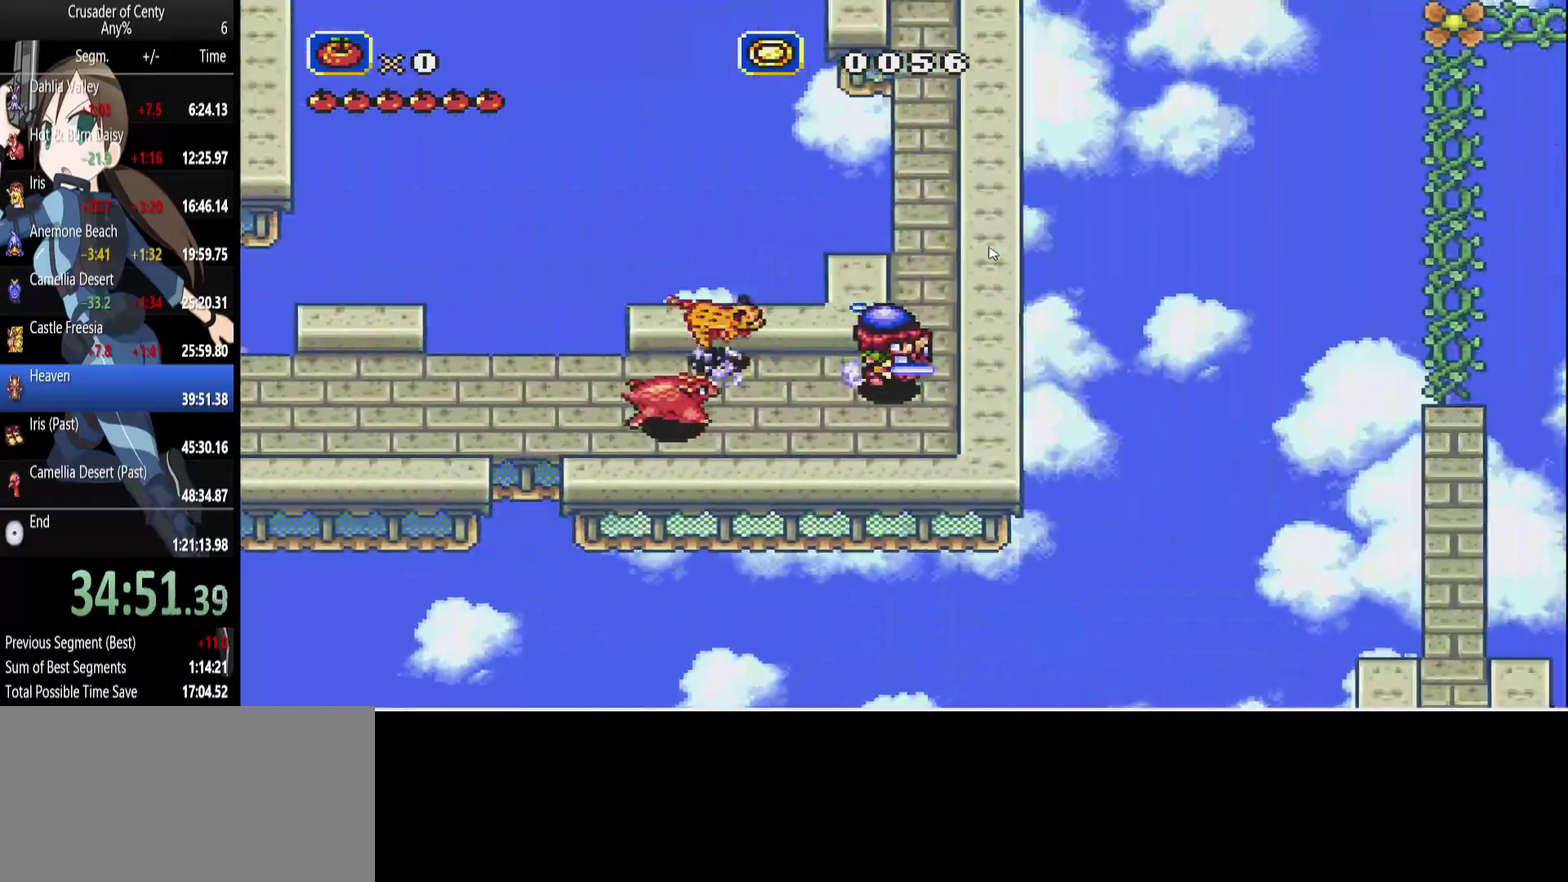
{"buttons": ["DPAD_UP"], "events": [[50, "DPAD_UP", "down"], [133, "DPAD_RIGHT", "up"]]}
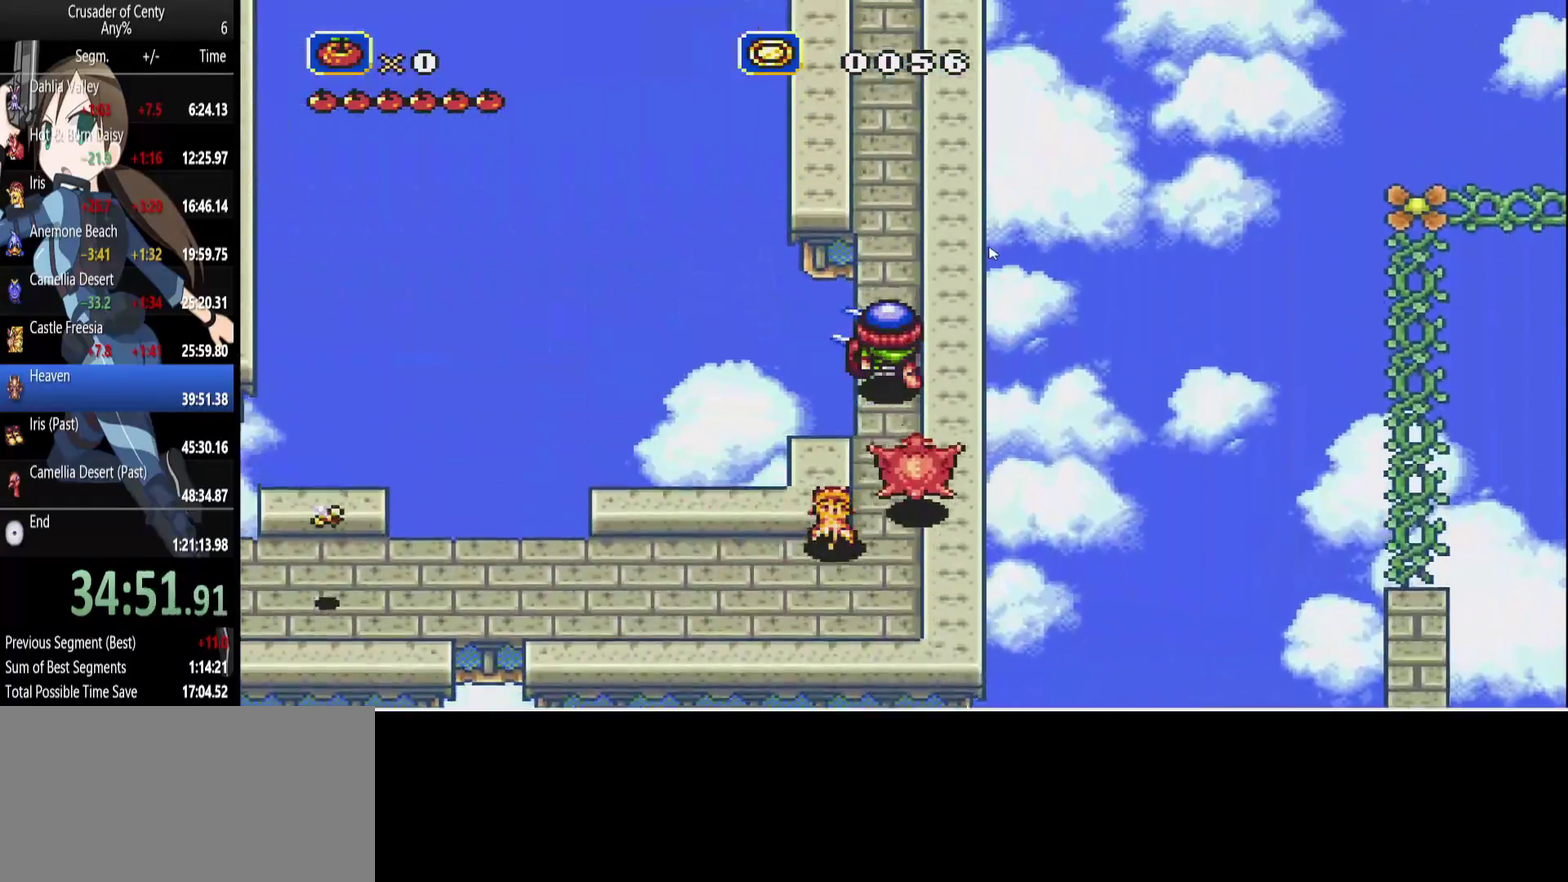
{"buttons": ["DPAD_UP"], "events": []}
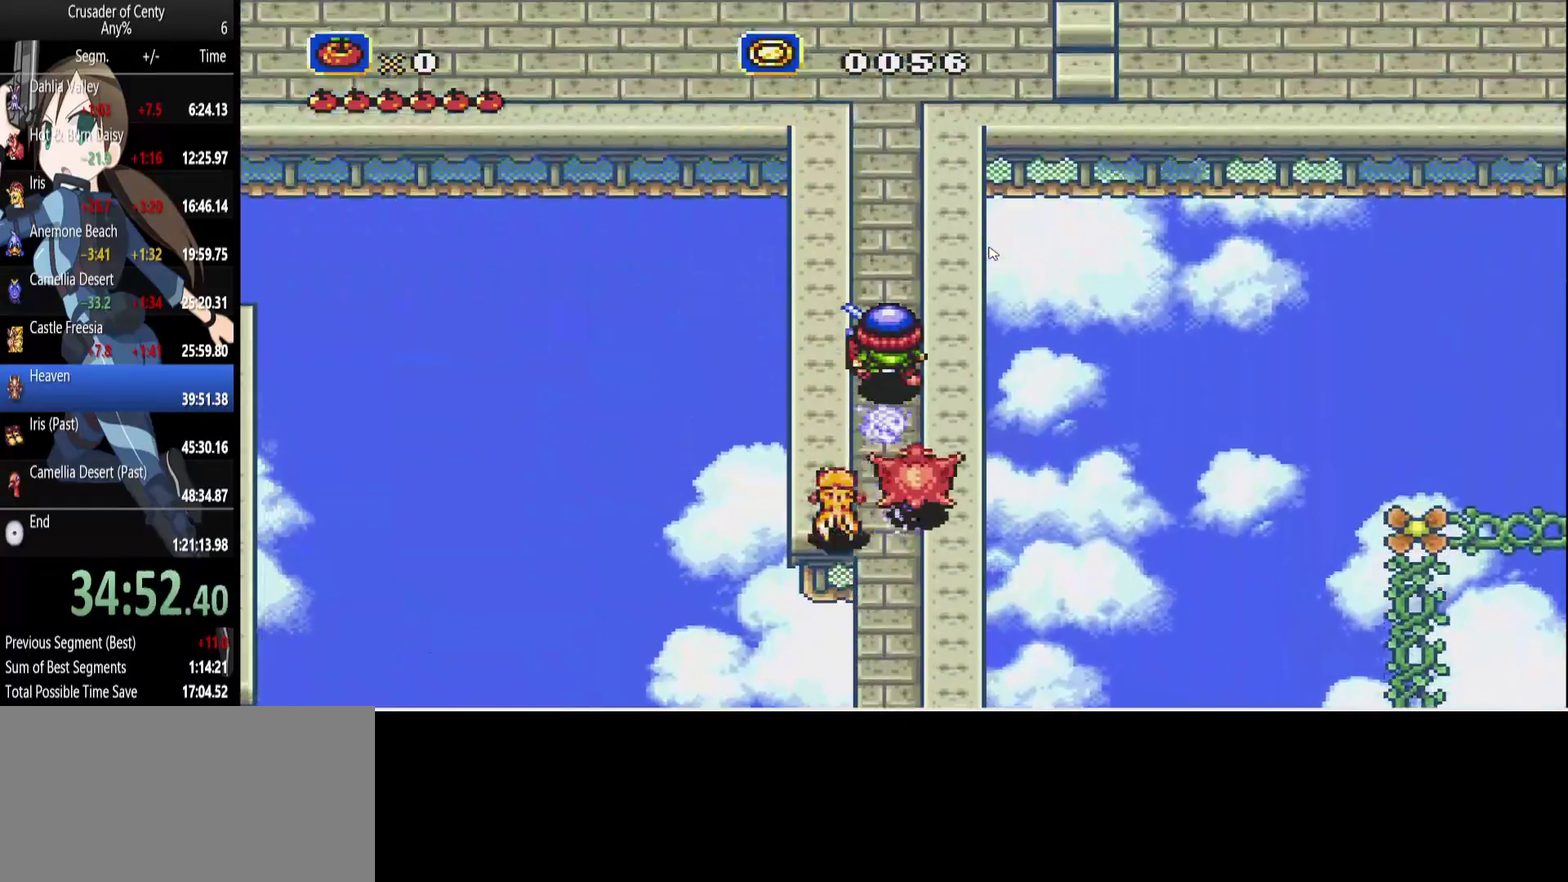
{"buttons": ["DPAD_LEFT"], "events": [[450, "DPAD_LEFT", "down"], [500, "DPAD_UP", "up"]]}
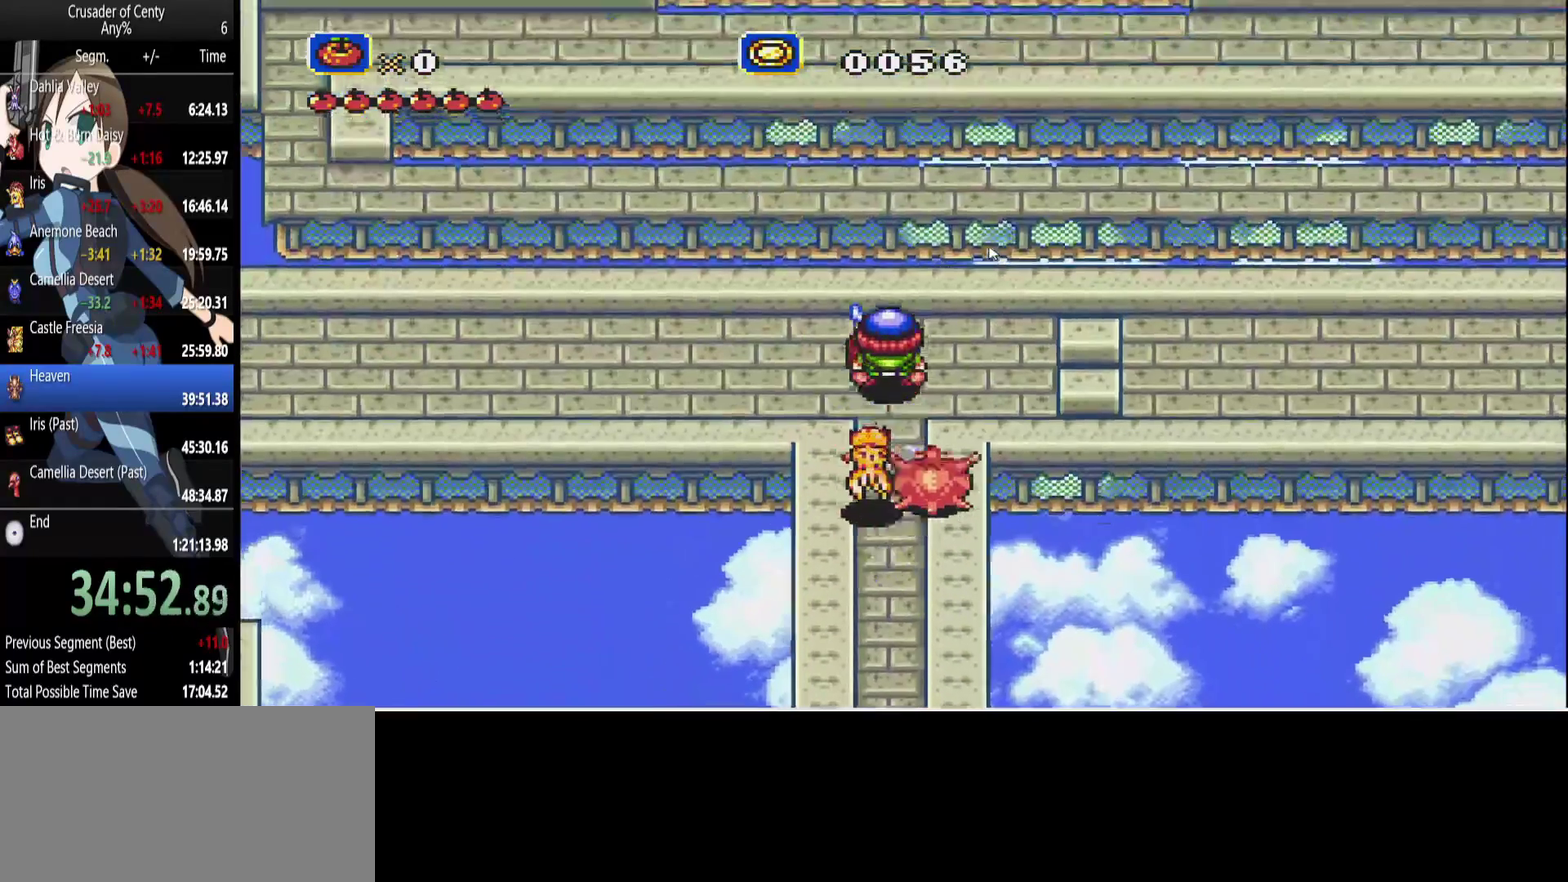
{"buttons": ["DPAD_DOWN", "DPAD_LEFT"], "events": [[367, "DPAD_DOWN", "down"]]}
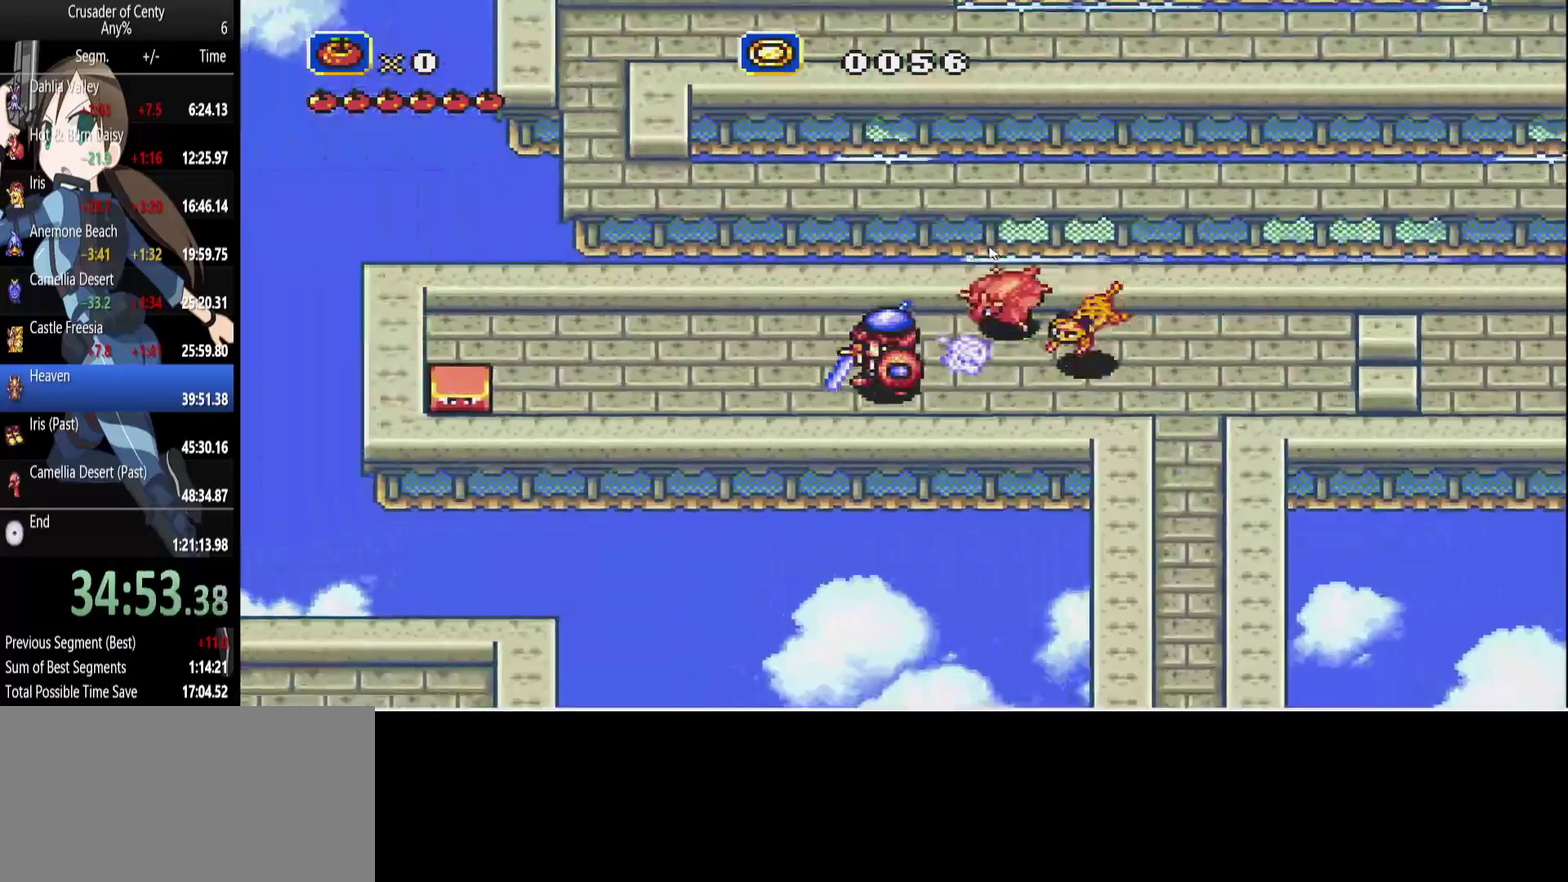
{"buttons": ["DPAD_LEFT"], "events": [[117, "DPAD_DOWN", "up"], [433, "A", "down"], [483, "A", "up"]]}
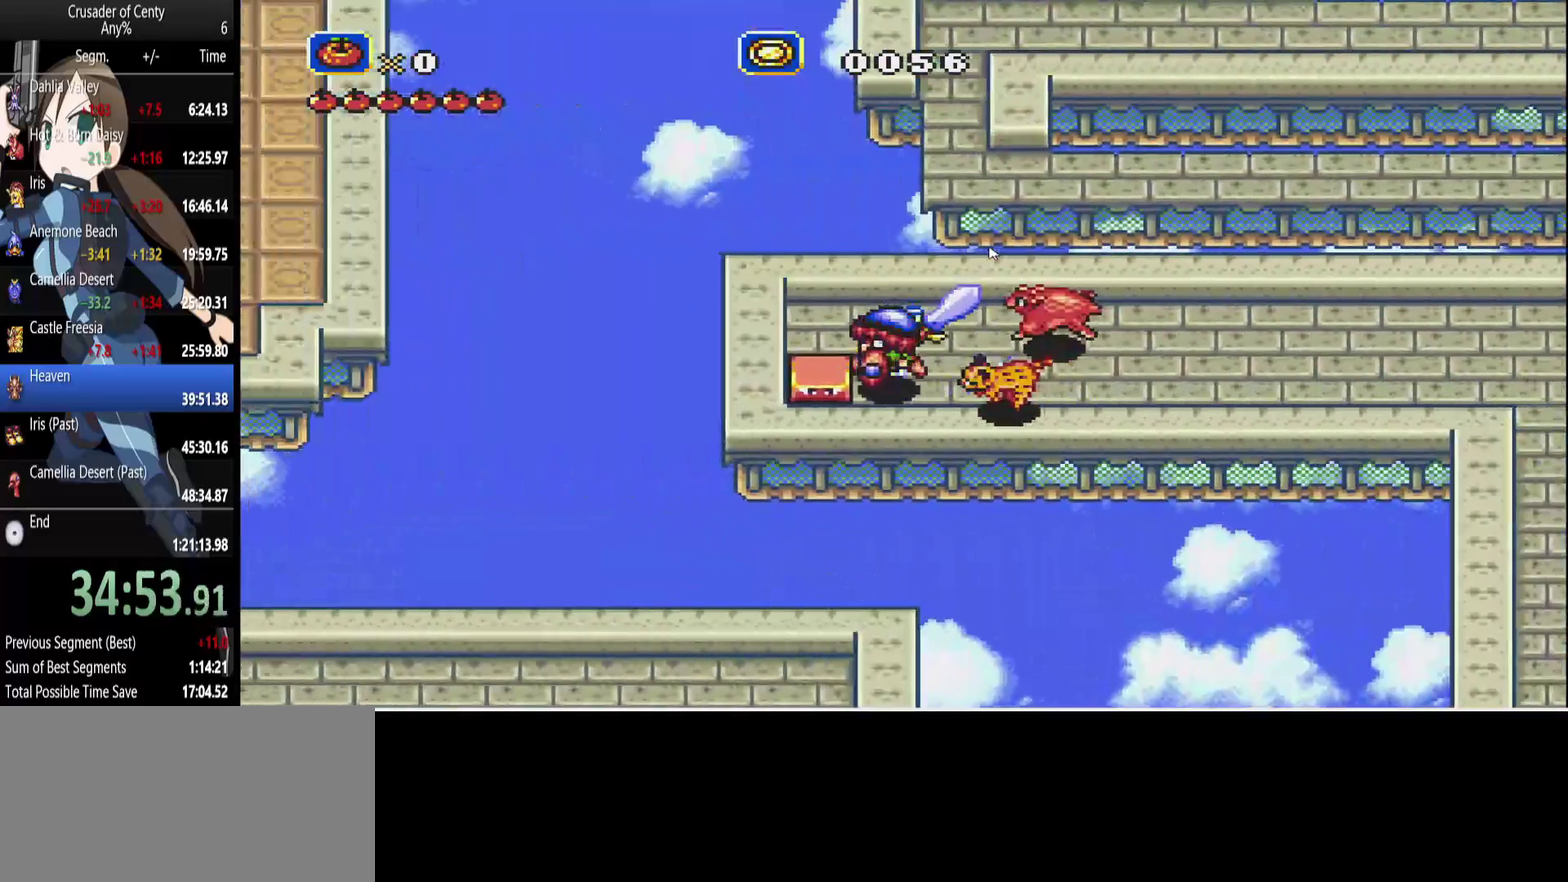
{"buttons": ["DPAD_RIGHT"], "events": [[317, "DPAD_LEFT", "up"], [317, "DPAD_RIGHT", "down"]]}
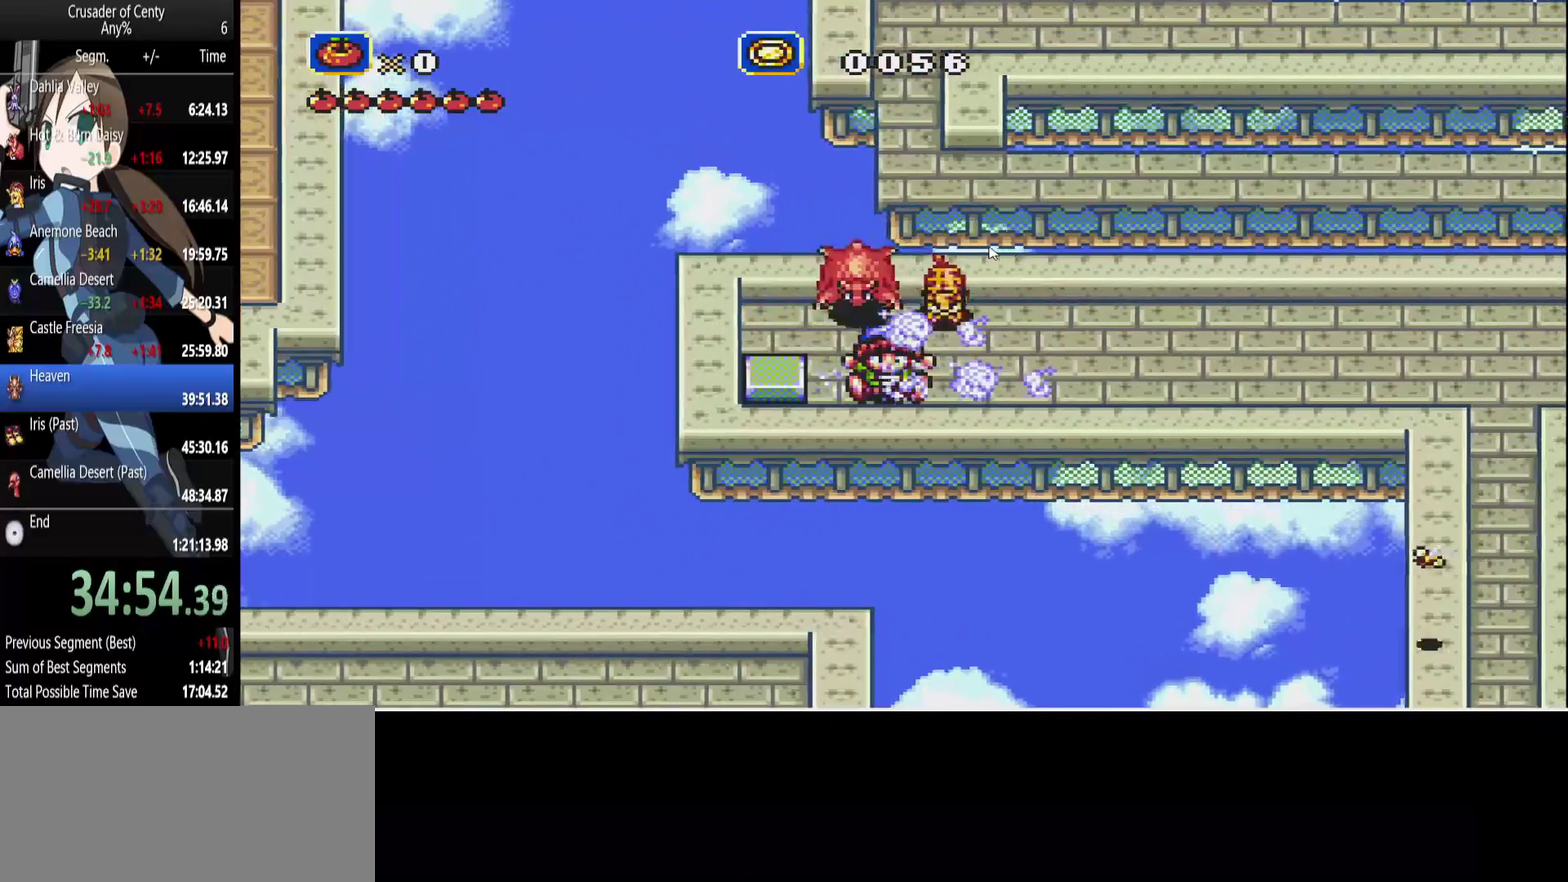
{"buttons": ["DPAD_RIGHT"], "events": []}
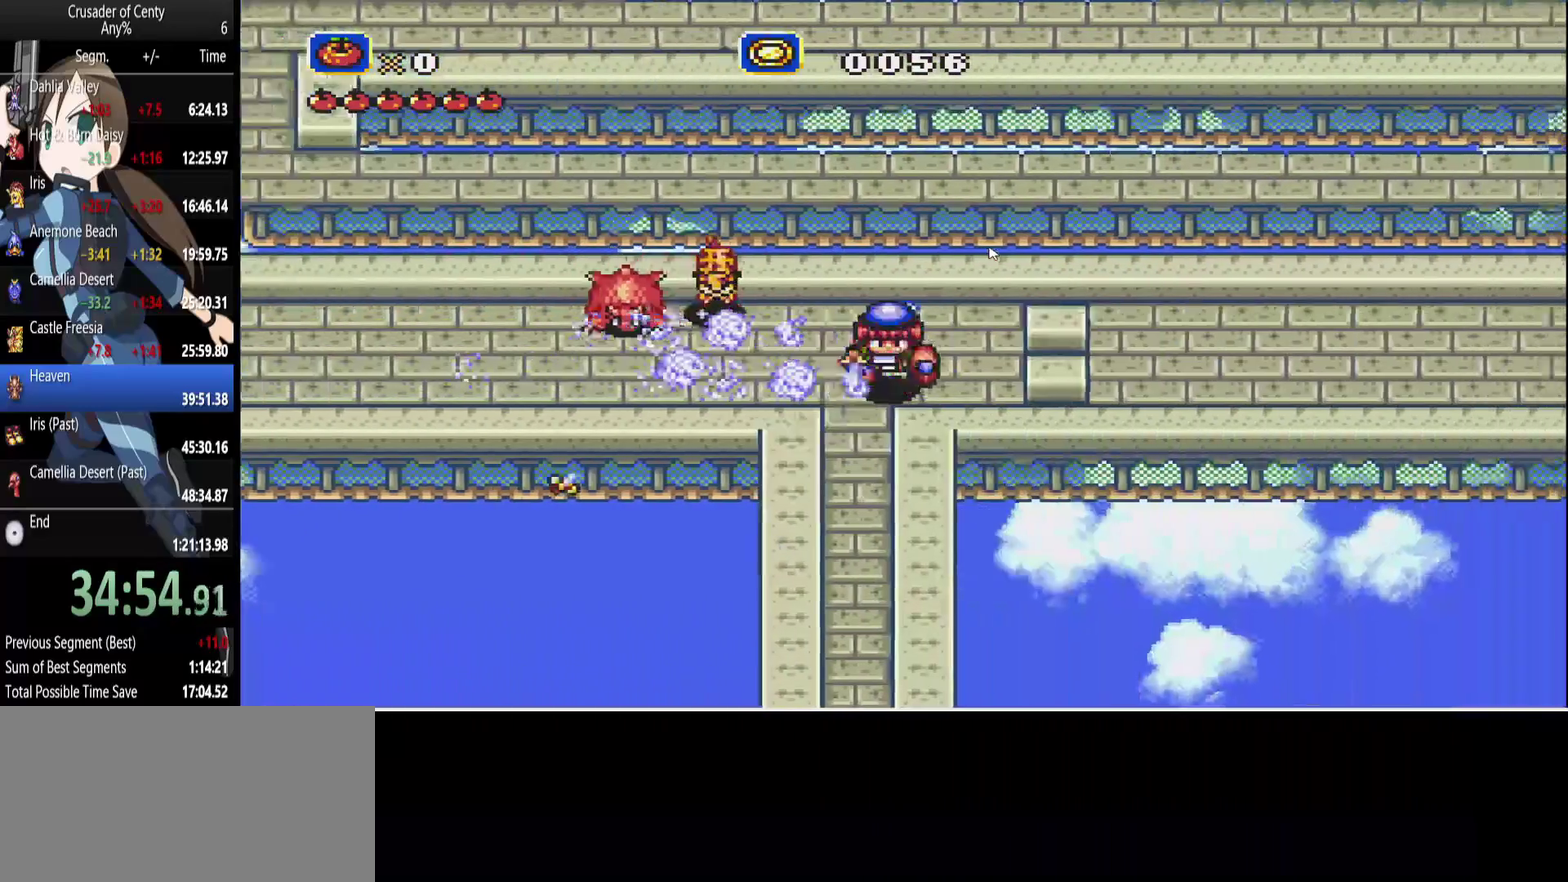
{"buttons": ["DPAD_LEFT"], "events": [[433, "DPAD_RIGHT", "up"], [483, "DPAD_LEFT", "down"]]}
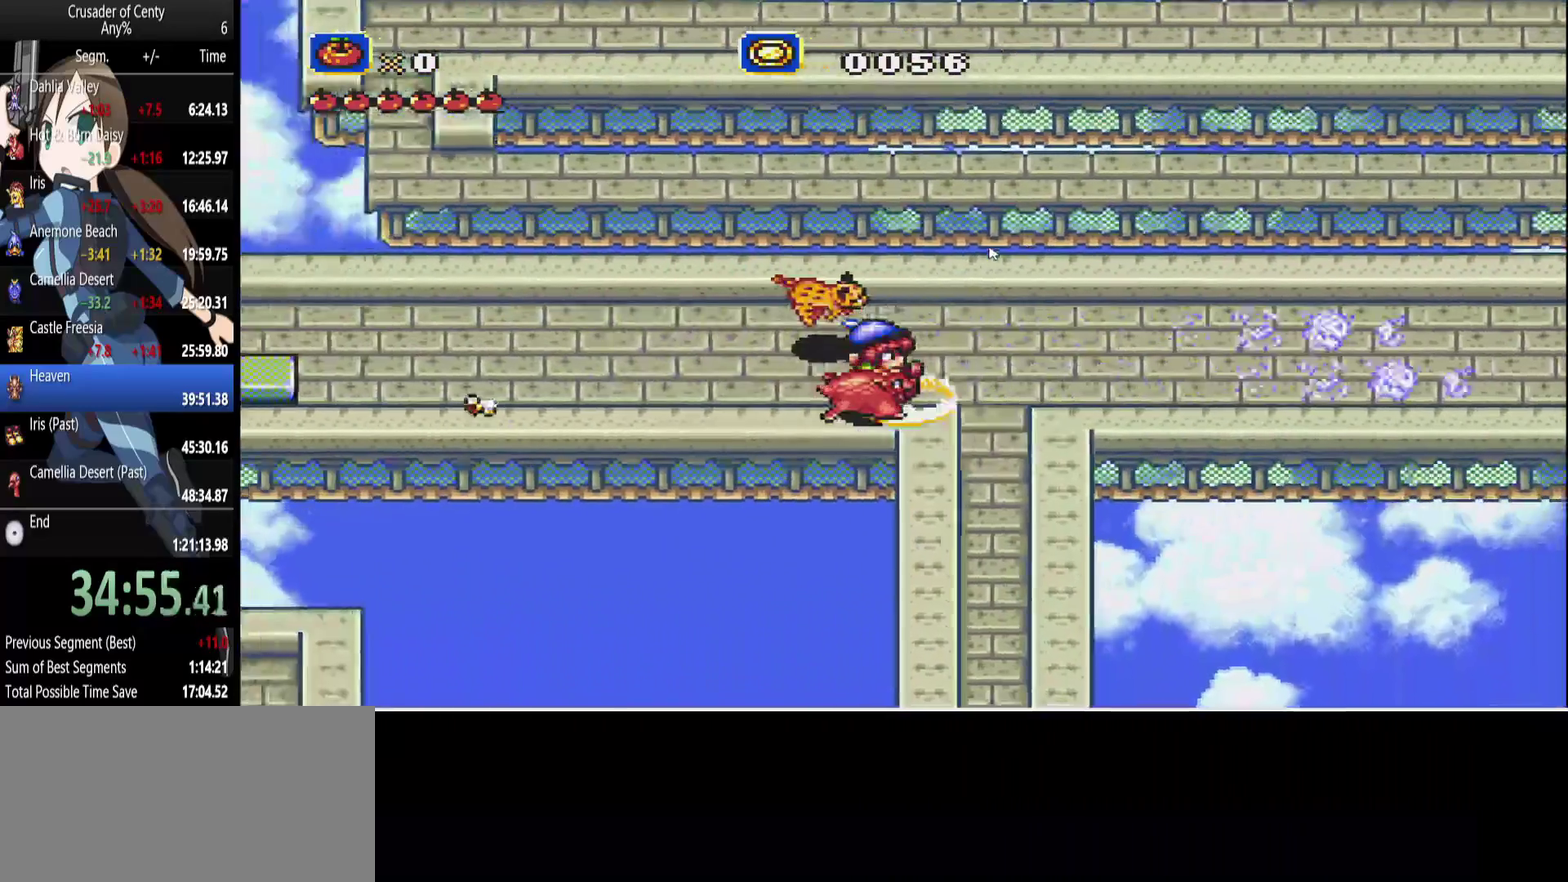
{"buttons": ["DPAD_RIGHT"], "events": [[83, "DPAD_UP", "down"], [117, "DPAD_LEFT", "up"], [217, "DPAD_RIGHT", "down"], [400, "DPAD_UP", "up"]]}
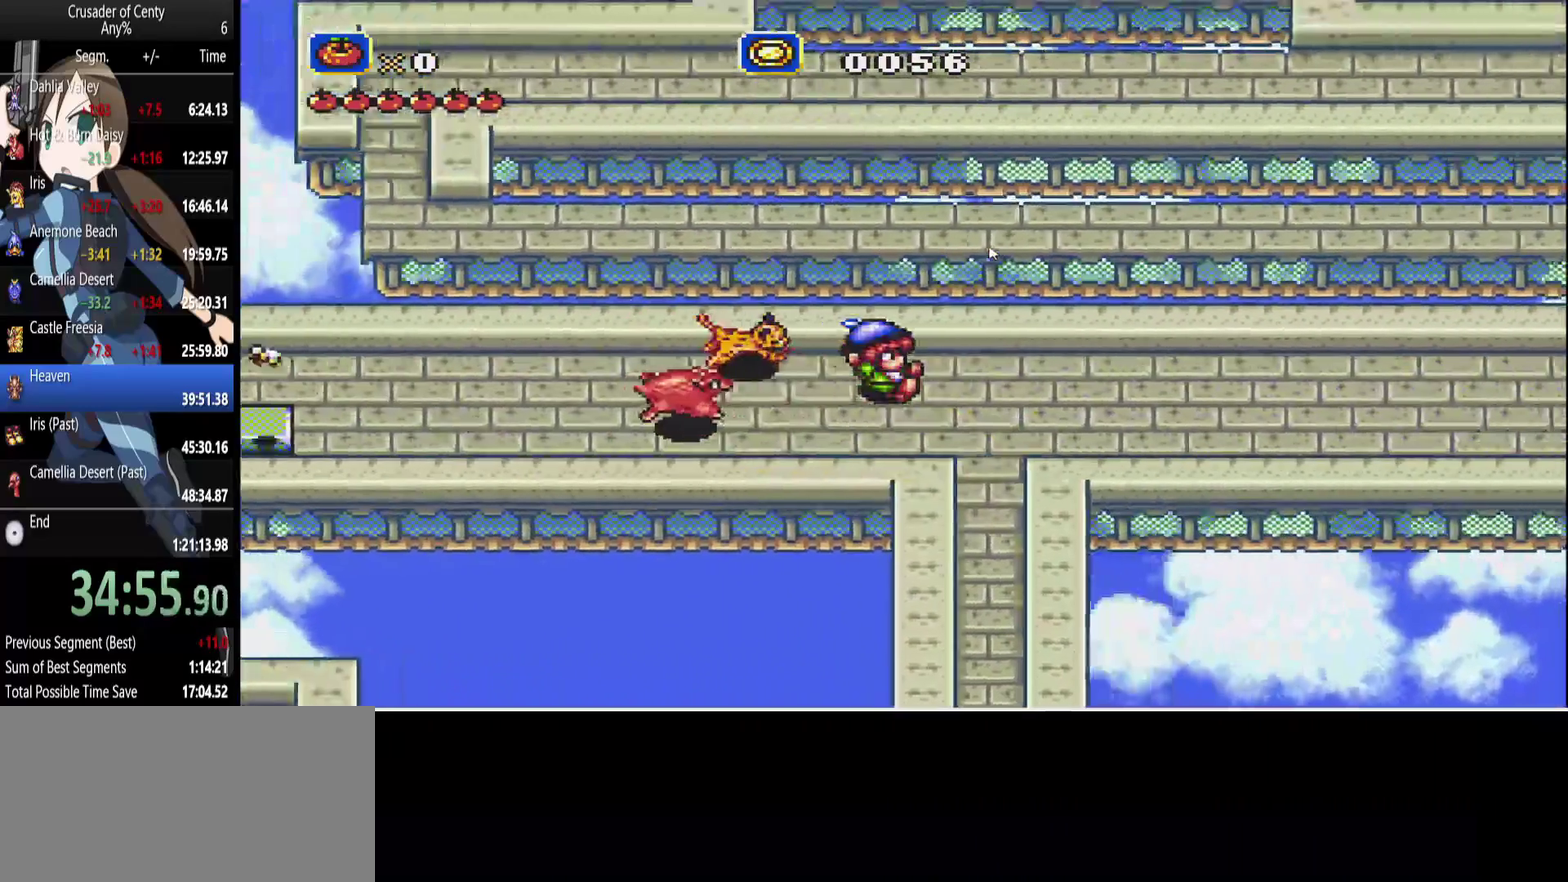
{"buttons": ["DPAD_RIGHT"], "events": []}
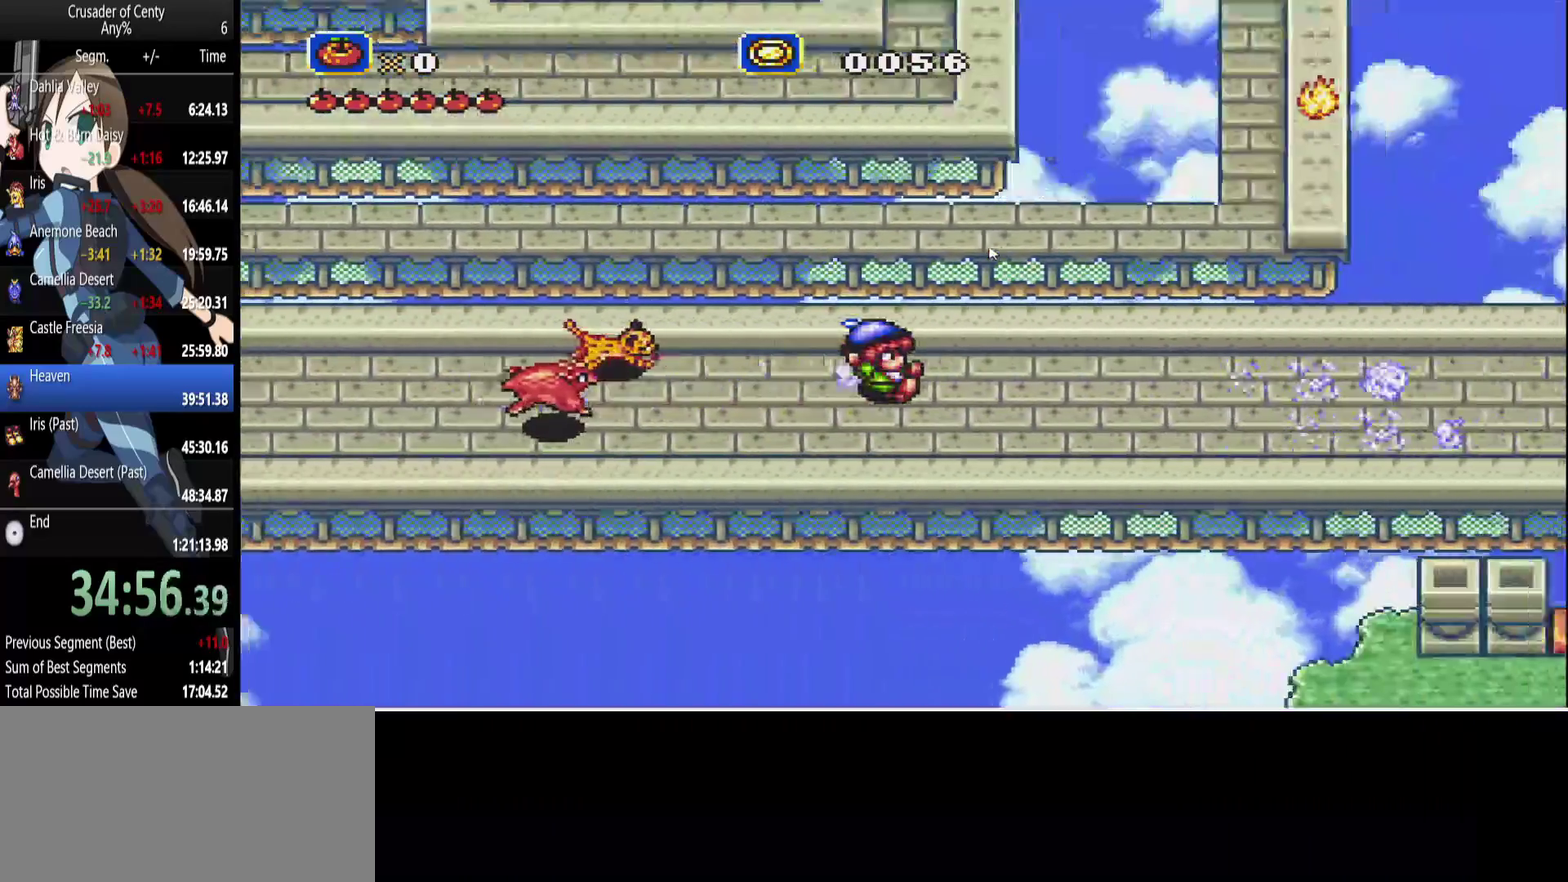
{"buttons": ["DPAD_RIGHT"], "events": []}
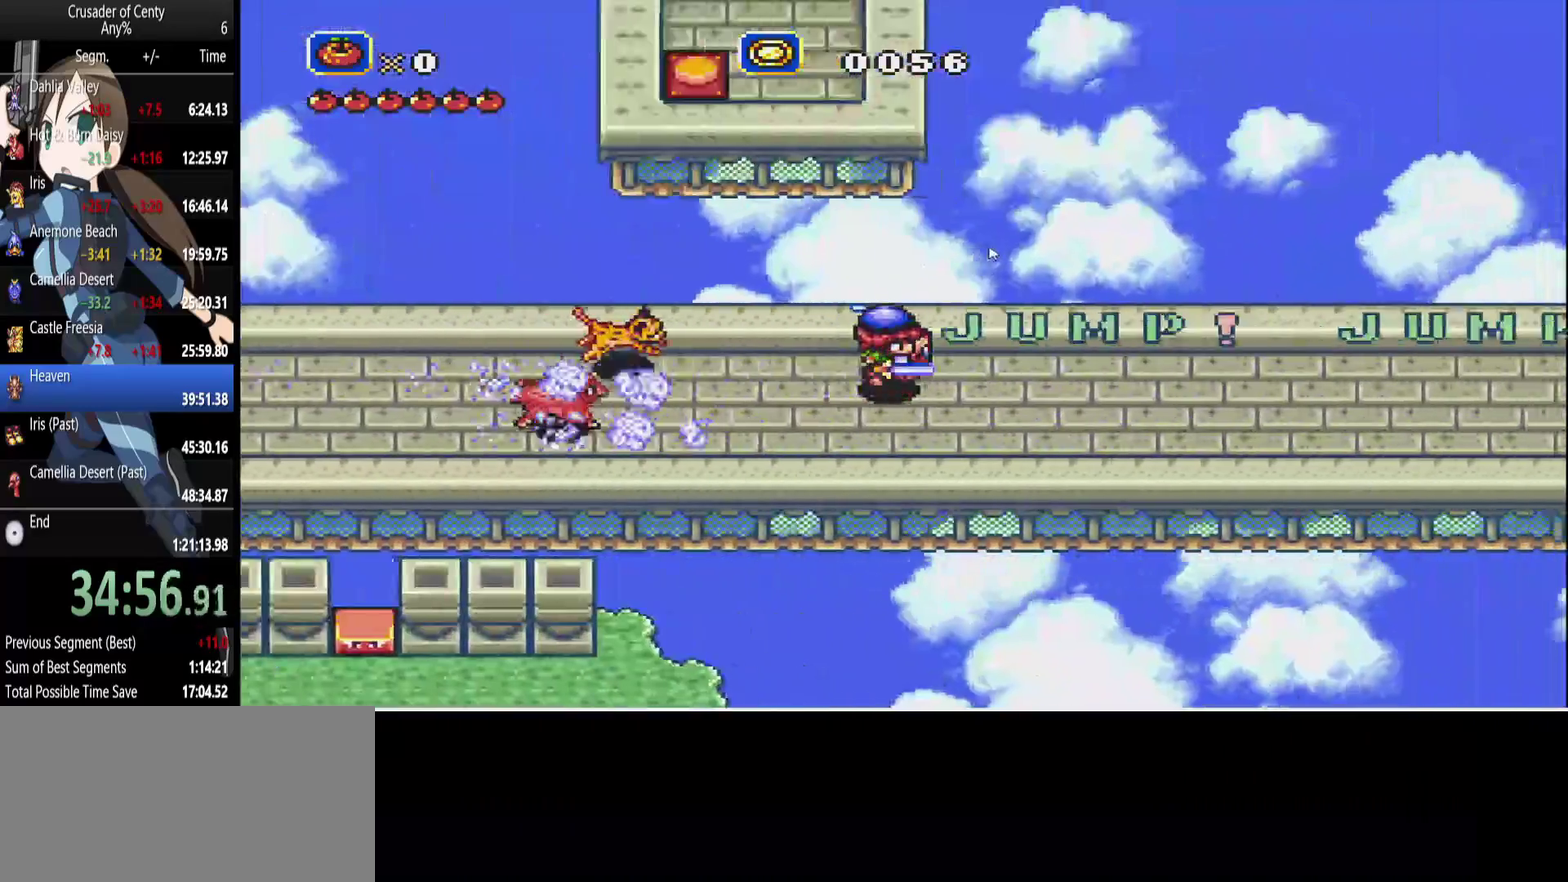
{"buttons": ["DPAD_RIGHT"], "events": []}
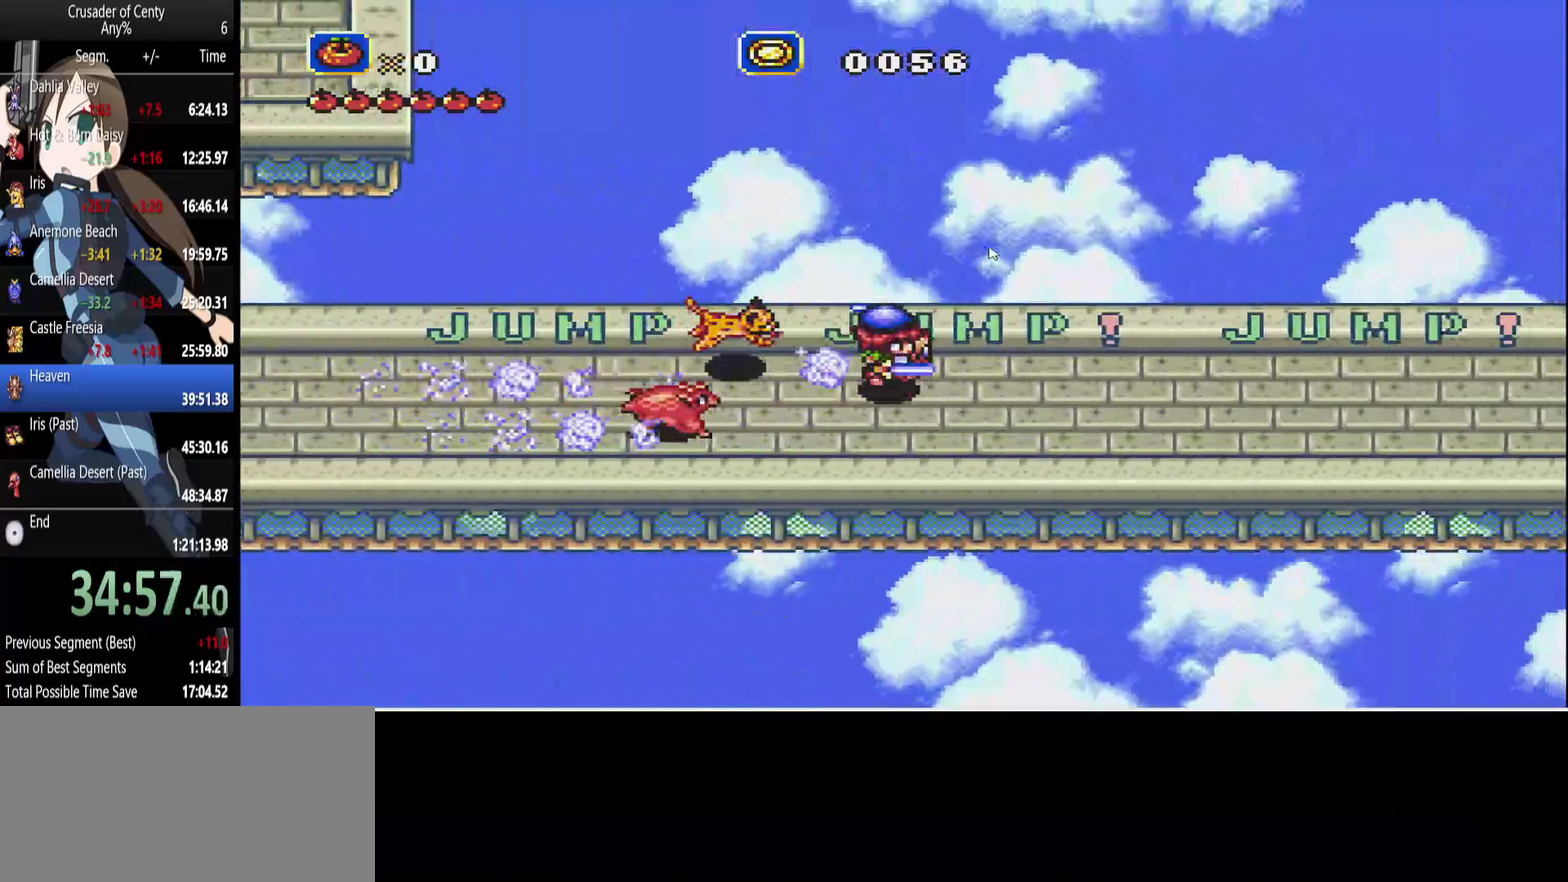
{"buttons": ["DPAD_RIGHT"], "events": []}
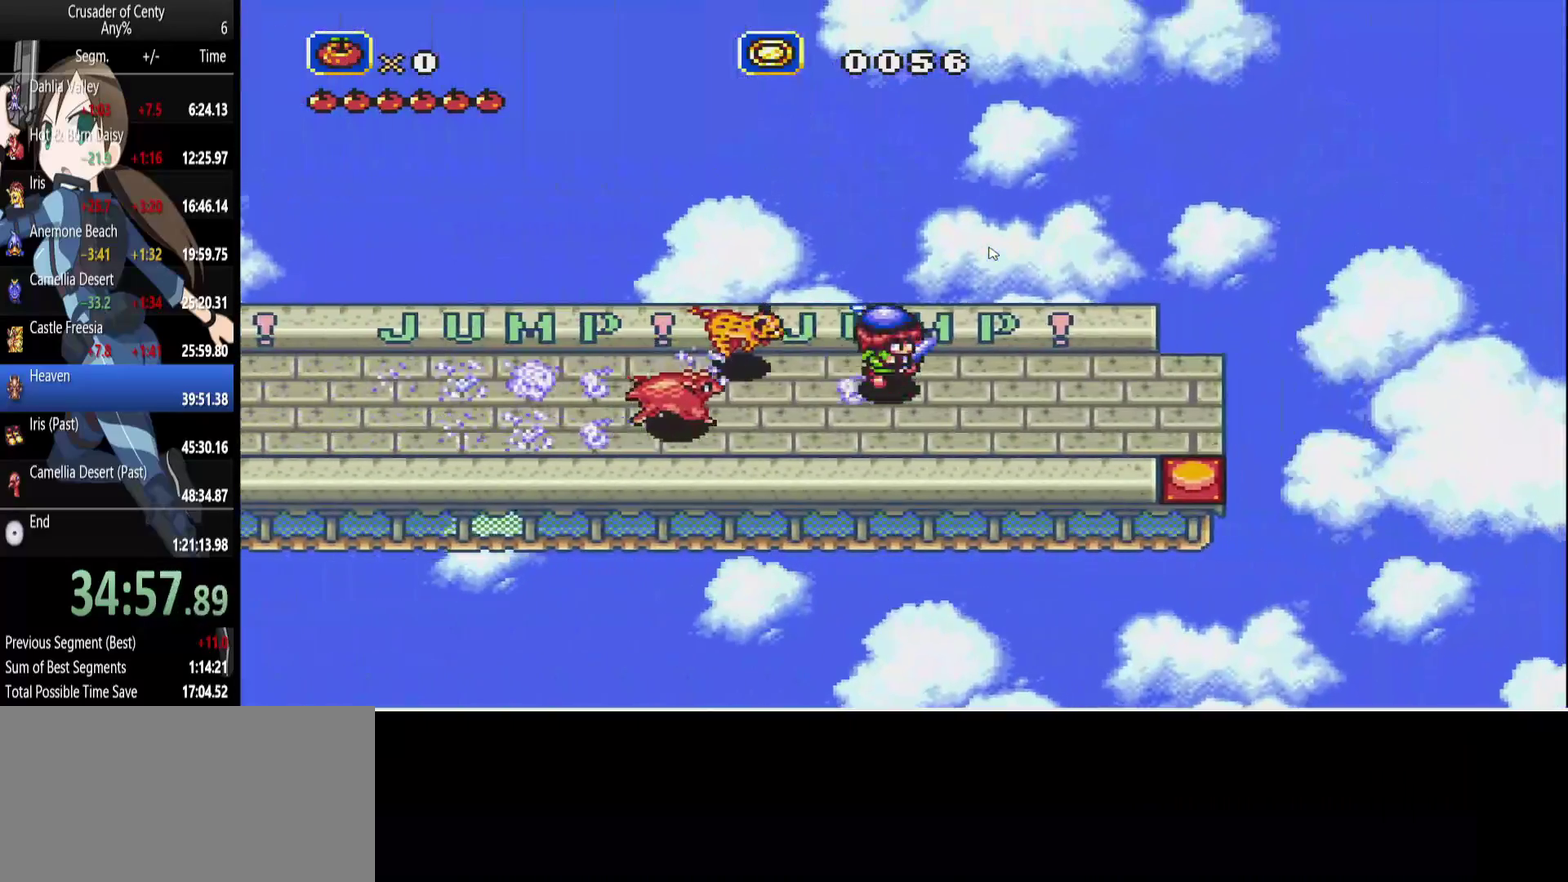
{"buttons": ["DPAD_DOWN"], "events": [[300, "DPAD_DOWN", "down"], [350, "DPAD_RIGHT", "up"]]}
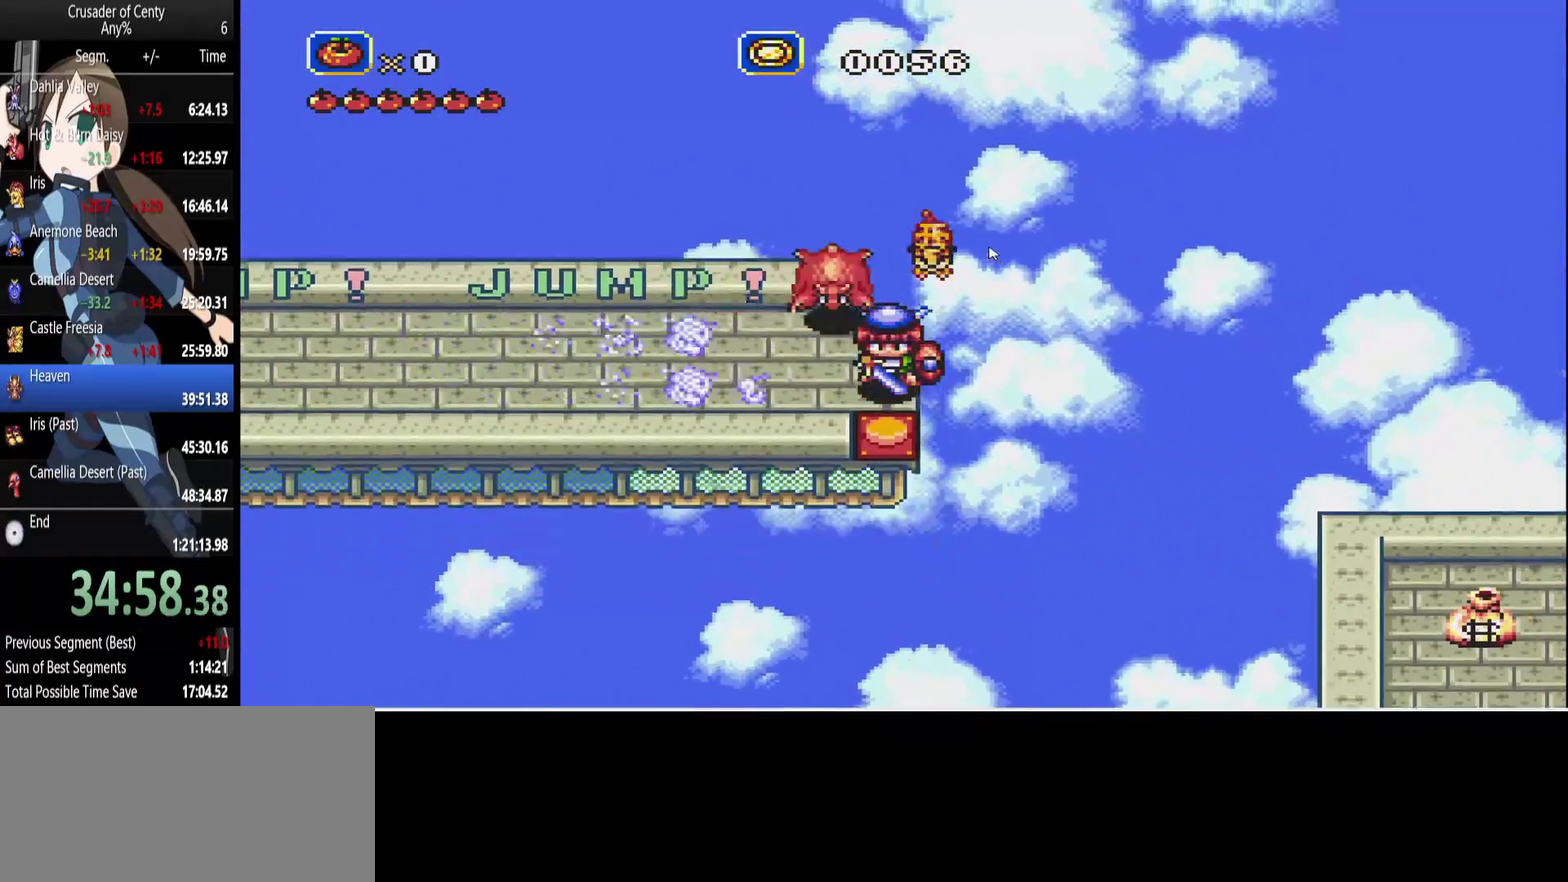
{"buttons": ["DPAD_DOWN"], "events": [[83, "DPAD_DOWN", "up"], [267, "B", "down"], [350, "DPAD_DOWN", "down"], [400, "B", "up"]]}
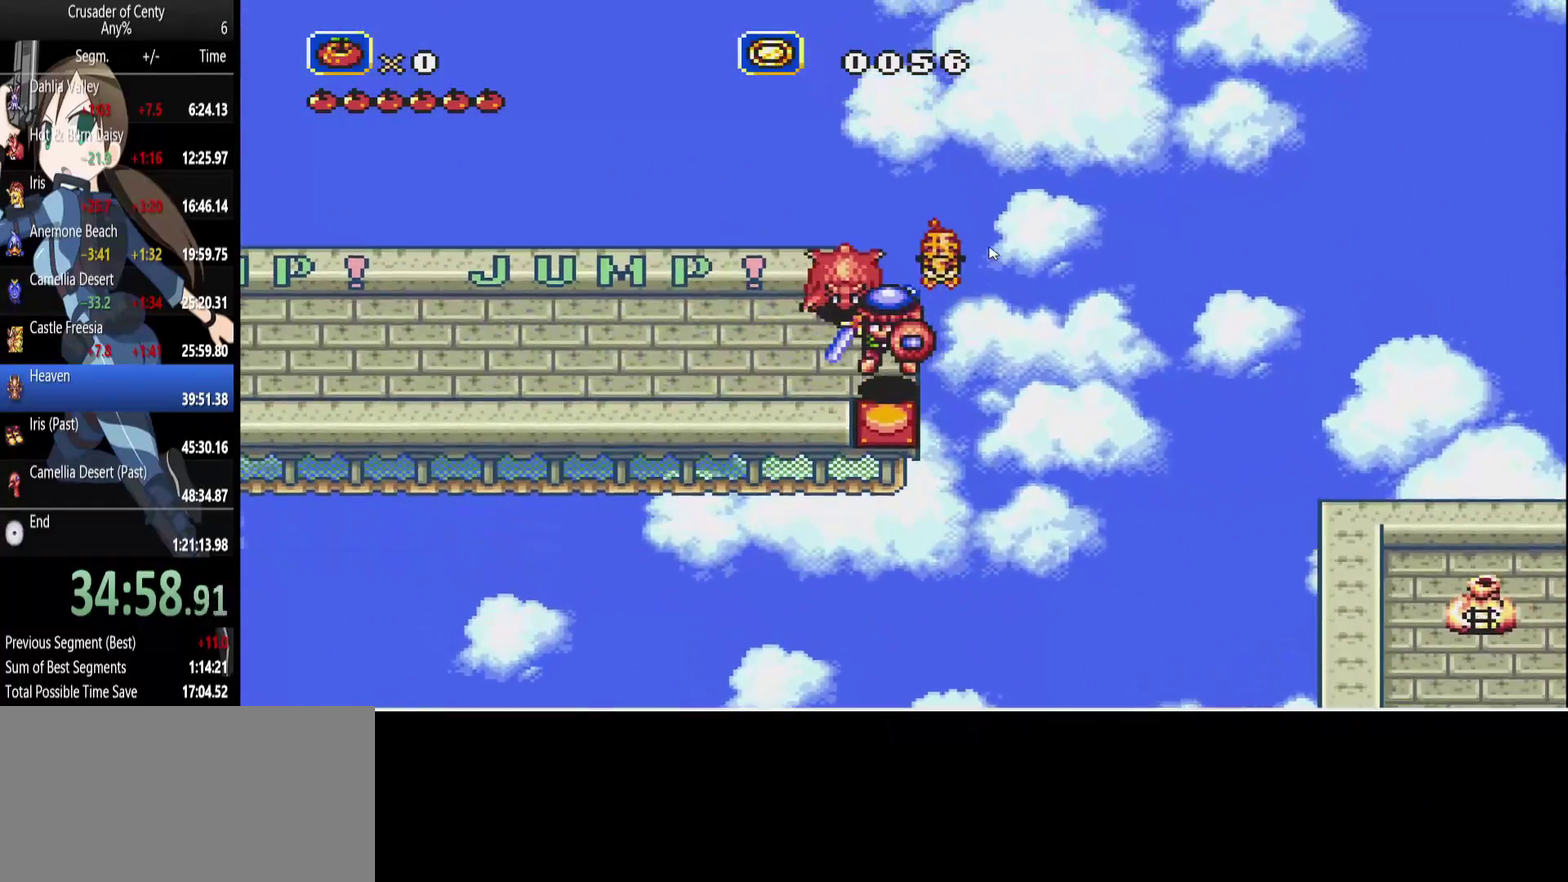
{"buttons": ["DPAD_DOWN"], "events": [[50, "DPAD_DOWN", "up"], [417, "DPAD_DOWN", "down"]]}
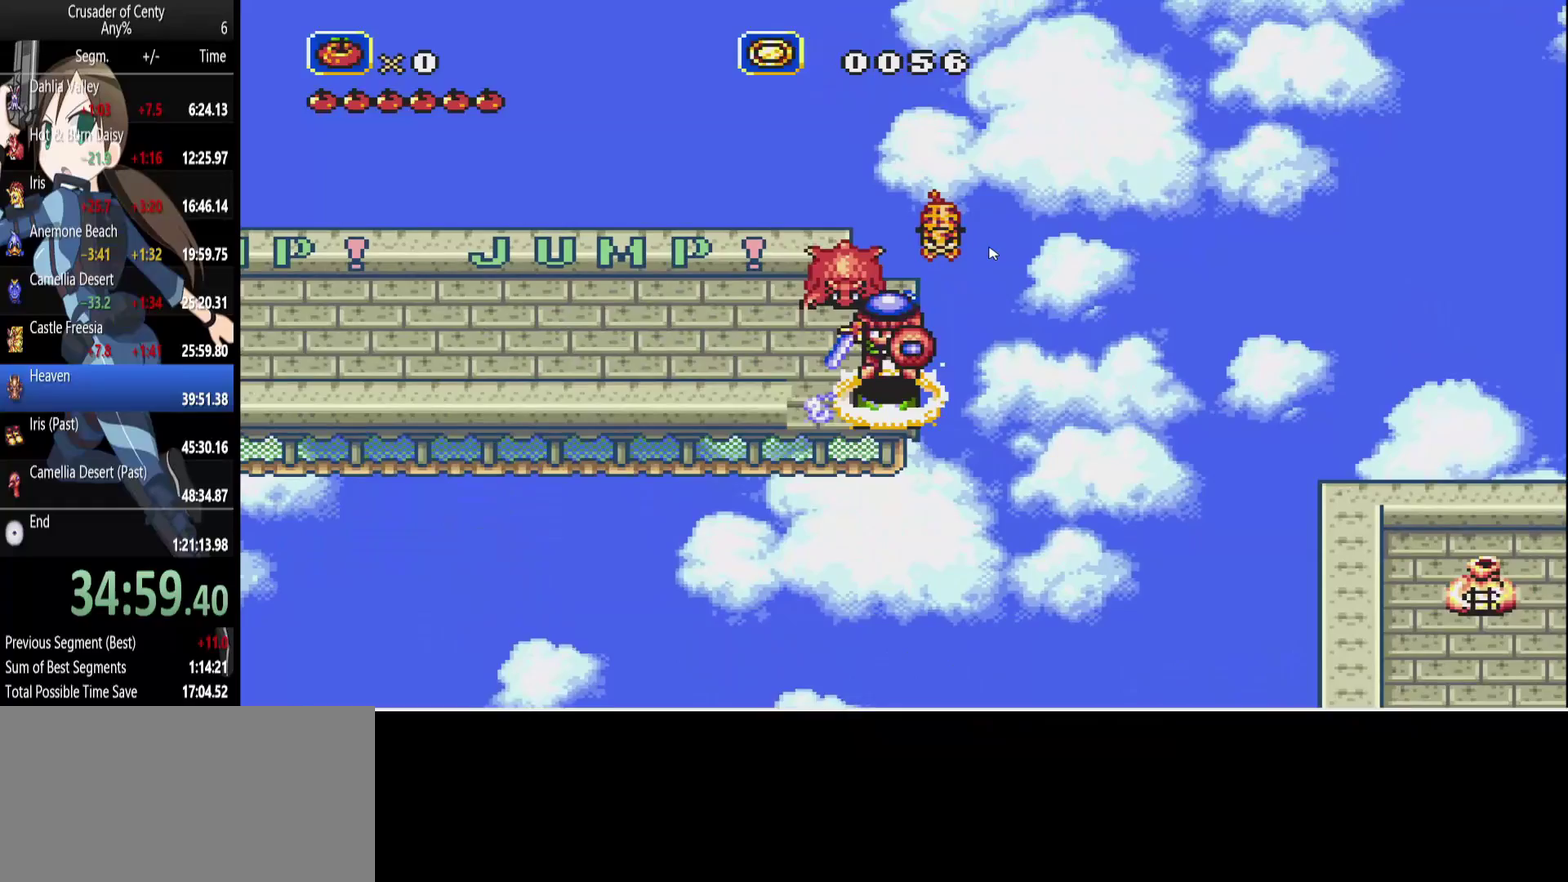
{"buttons": ["DPAD_DOWN", "DPAD_LEFT"], "events": [[67, "DPAD_DOWN", "up"], [333, "DPAD_LEFT", "down"], [433, "DPAD_DOWN", "down"]]}
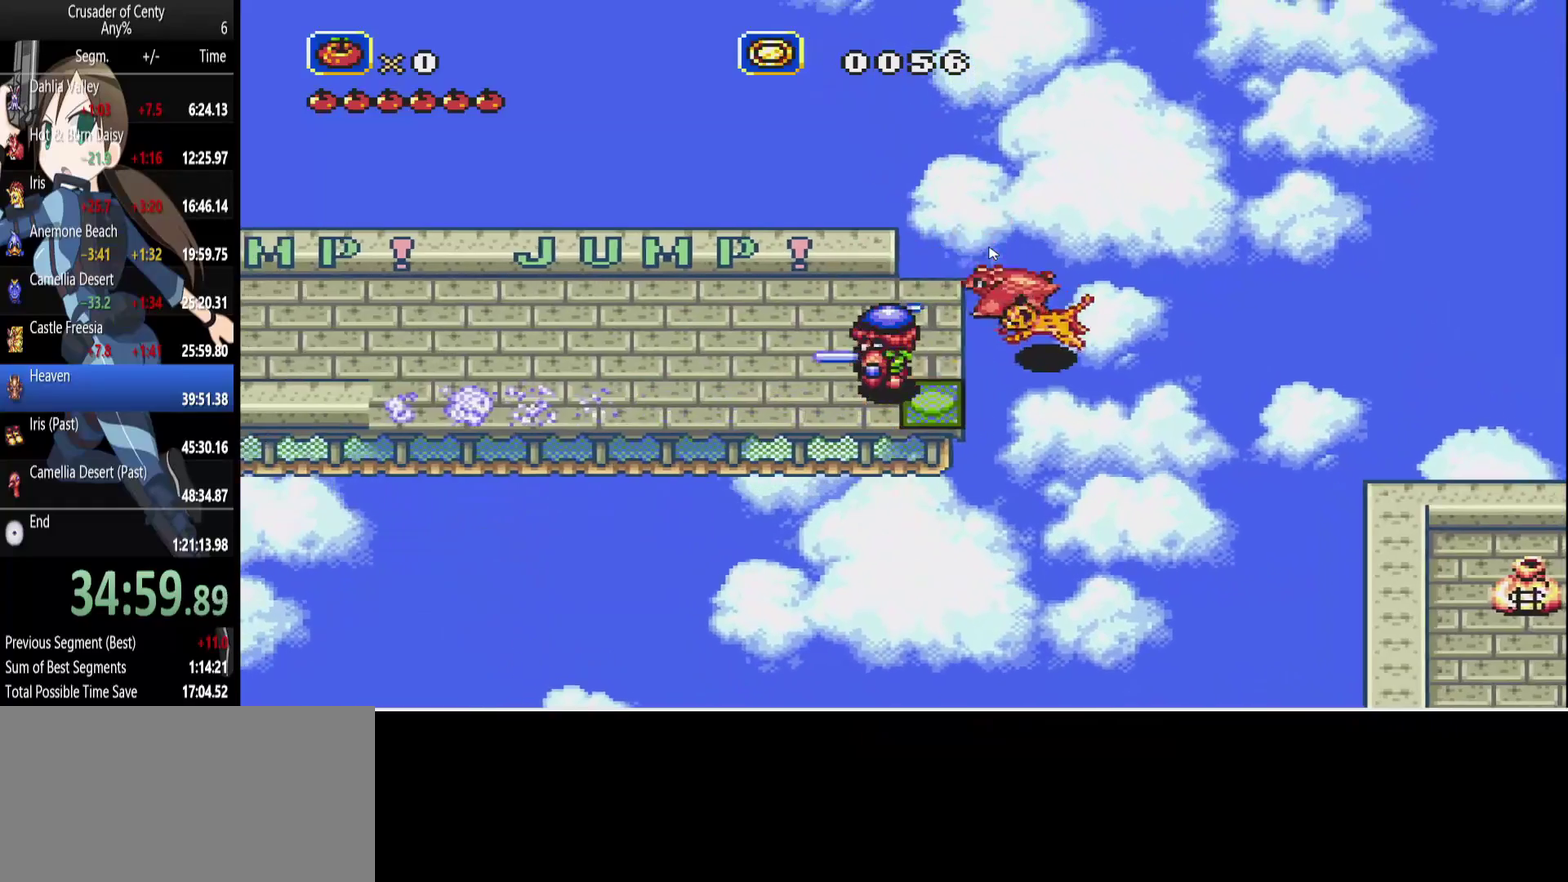
{"buttons": ["DPAD_LEFT"], "events": [[133, "DPAD_DOWN", "up"]]}
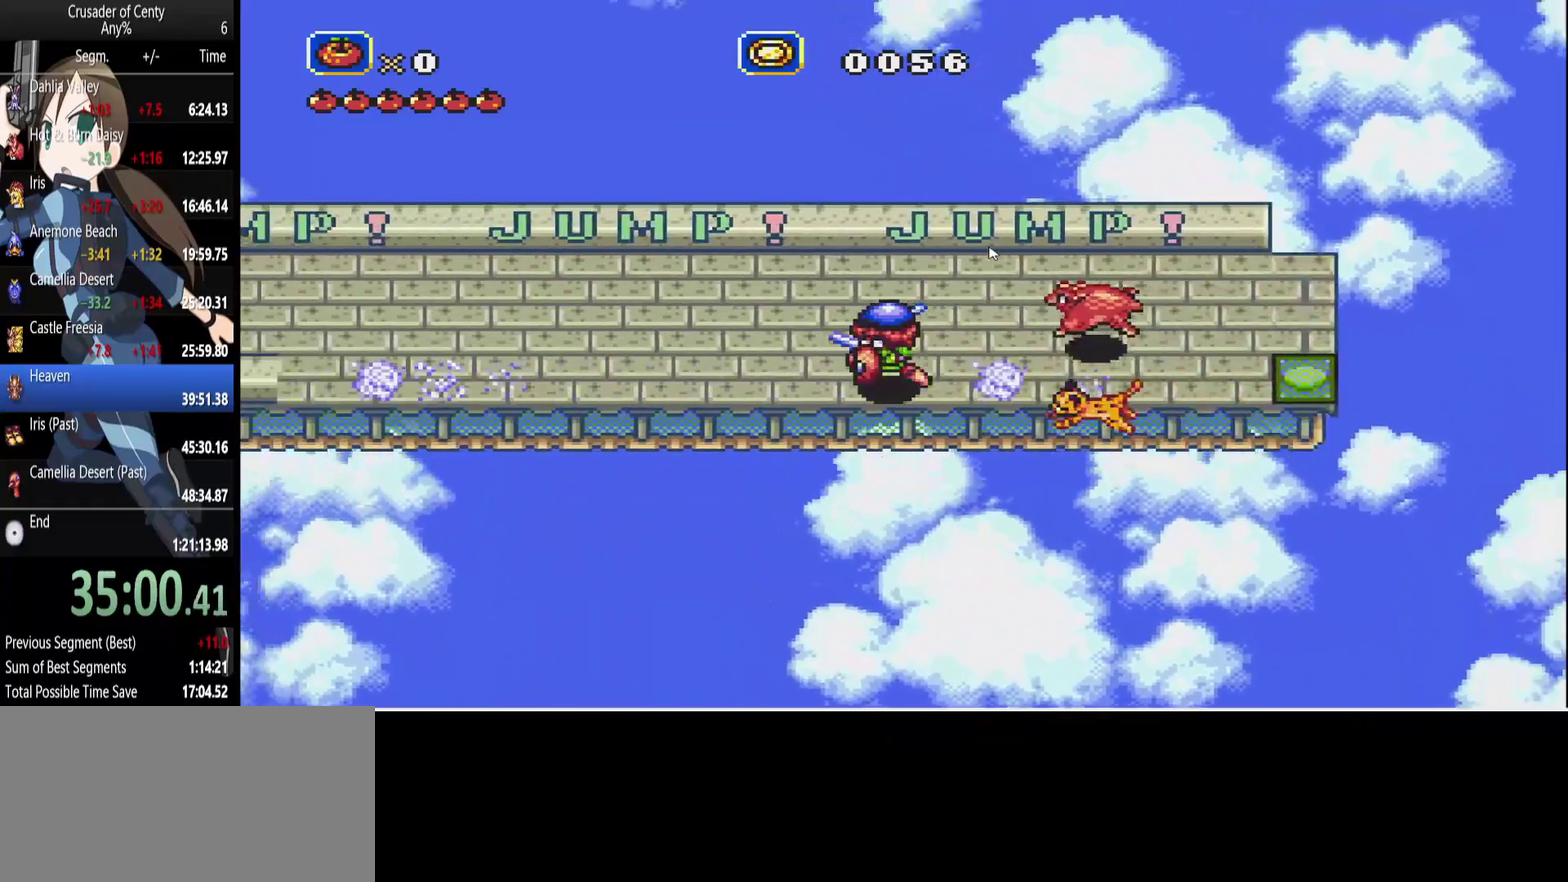
{"buttons": ["DPAD_RIGHT"], "events": [[50, "DPAD_UP", "down"], [283, "DPAD_LEFT", "up"], [283, "DPAD_RIGHT", "down"], [333, "DPAD_UP", "up"]]}
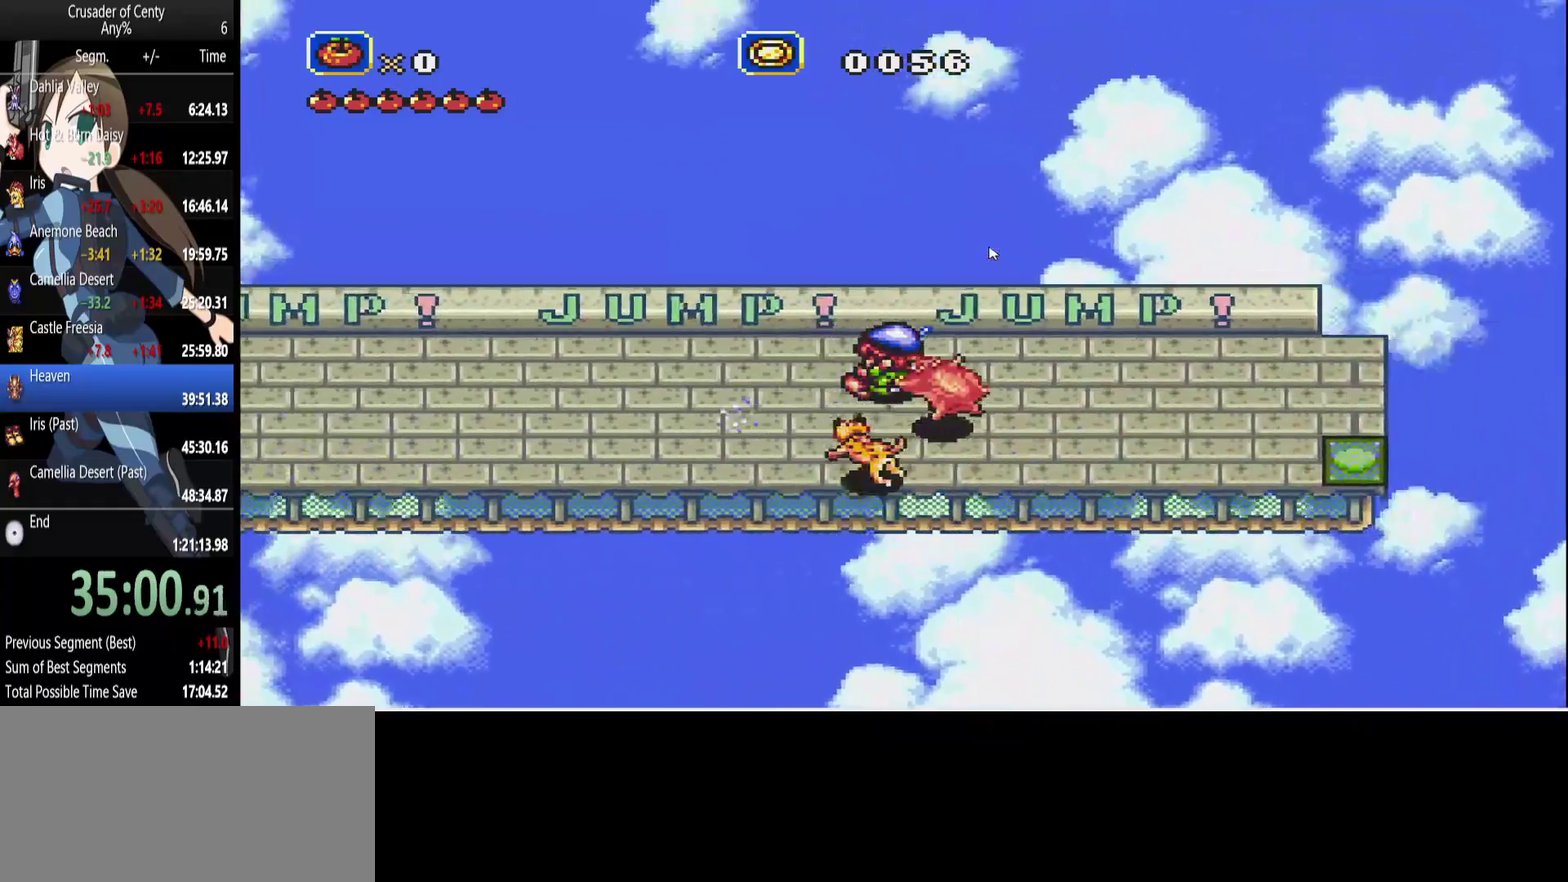
{"buttons": ["B", "DPAD_RIGHT"], "events": [[300, "B", "down"]]}
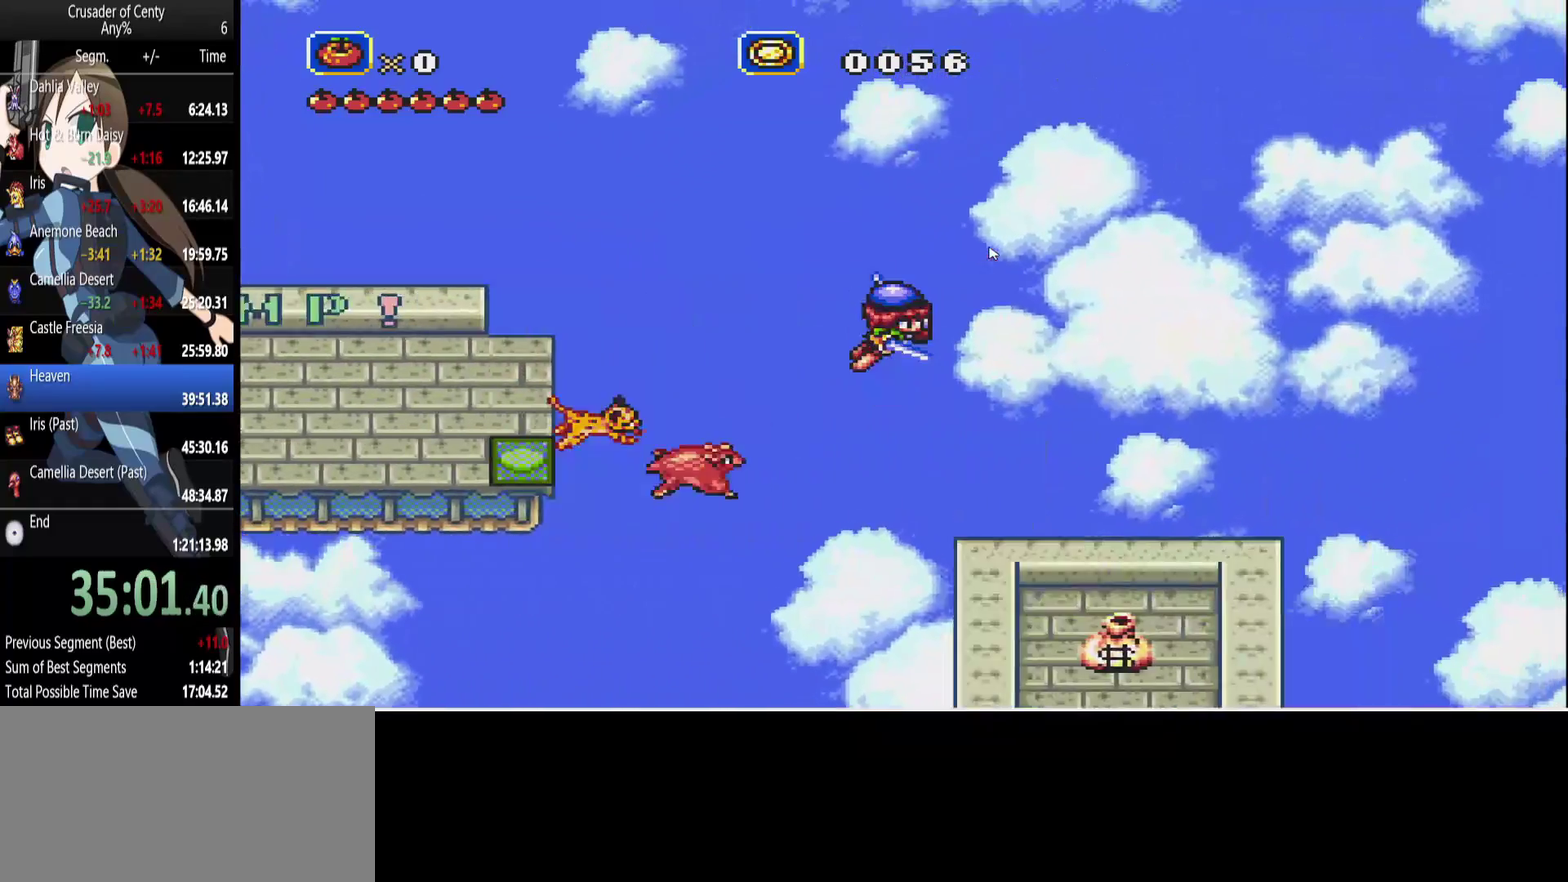
{"buttons": ["DPAD_UP", "DPAD_RIGHT"], "events": [[450, "B", "up"], [450, "DPAD_UP", "down"]]}
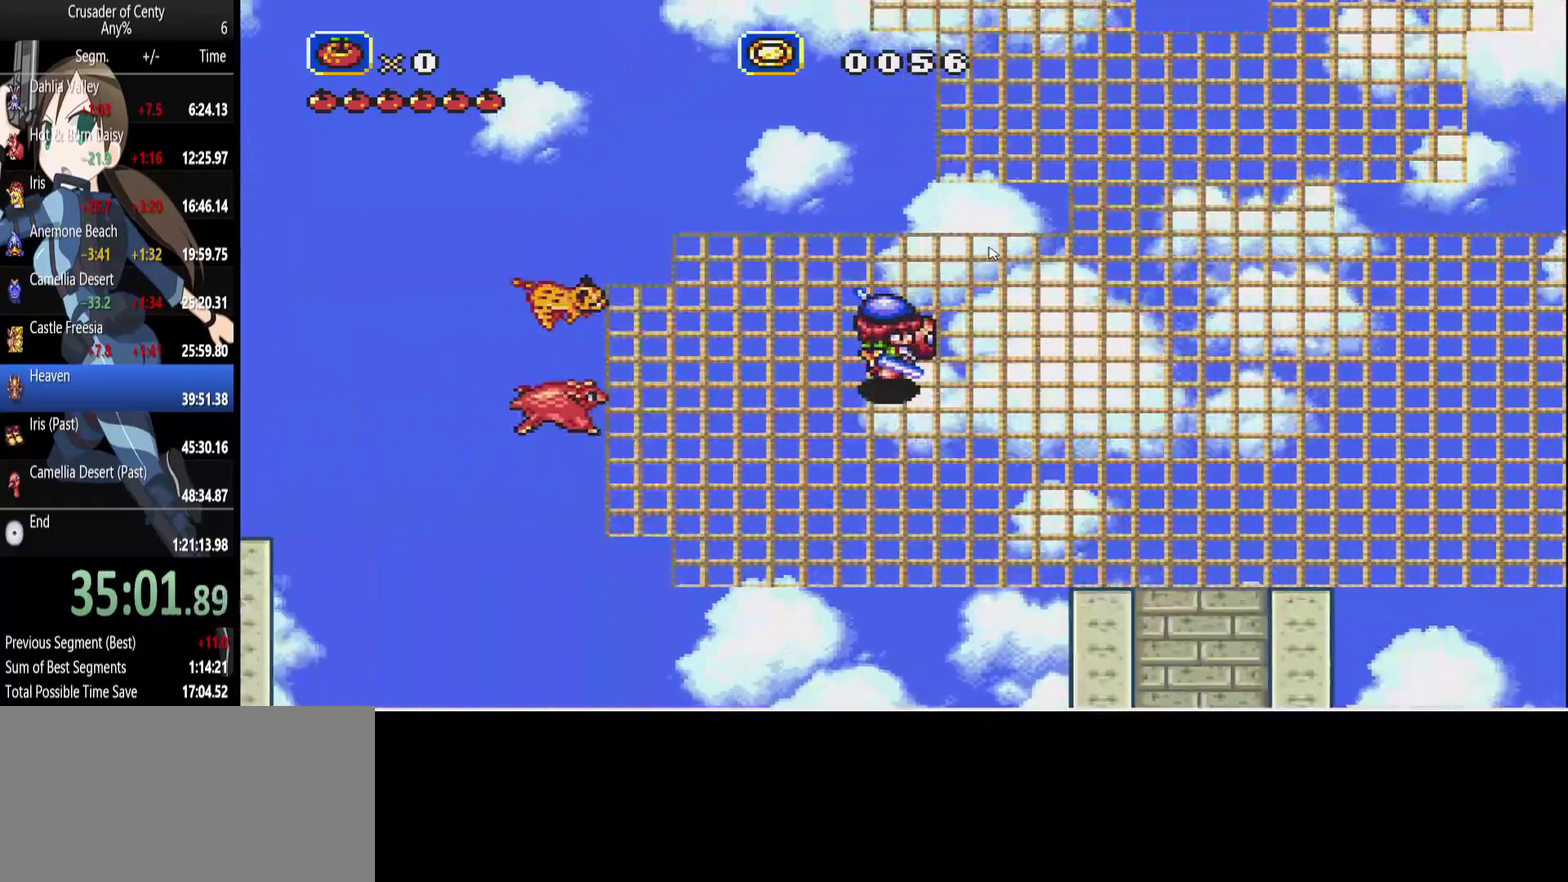
{"buttons": ["DPAD_UP", "DPAD_LEFT"], "events": [[233, "DPAD_RIGHT", "up"], [383, "DPAD_LEFT", "down"]]}
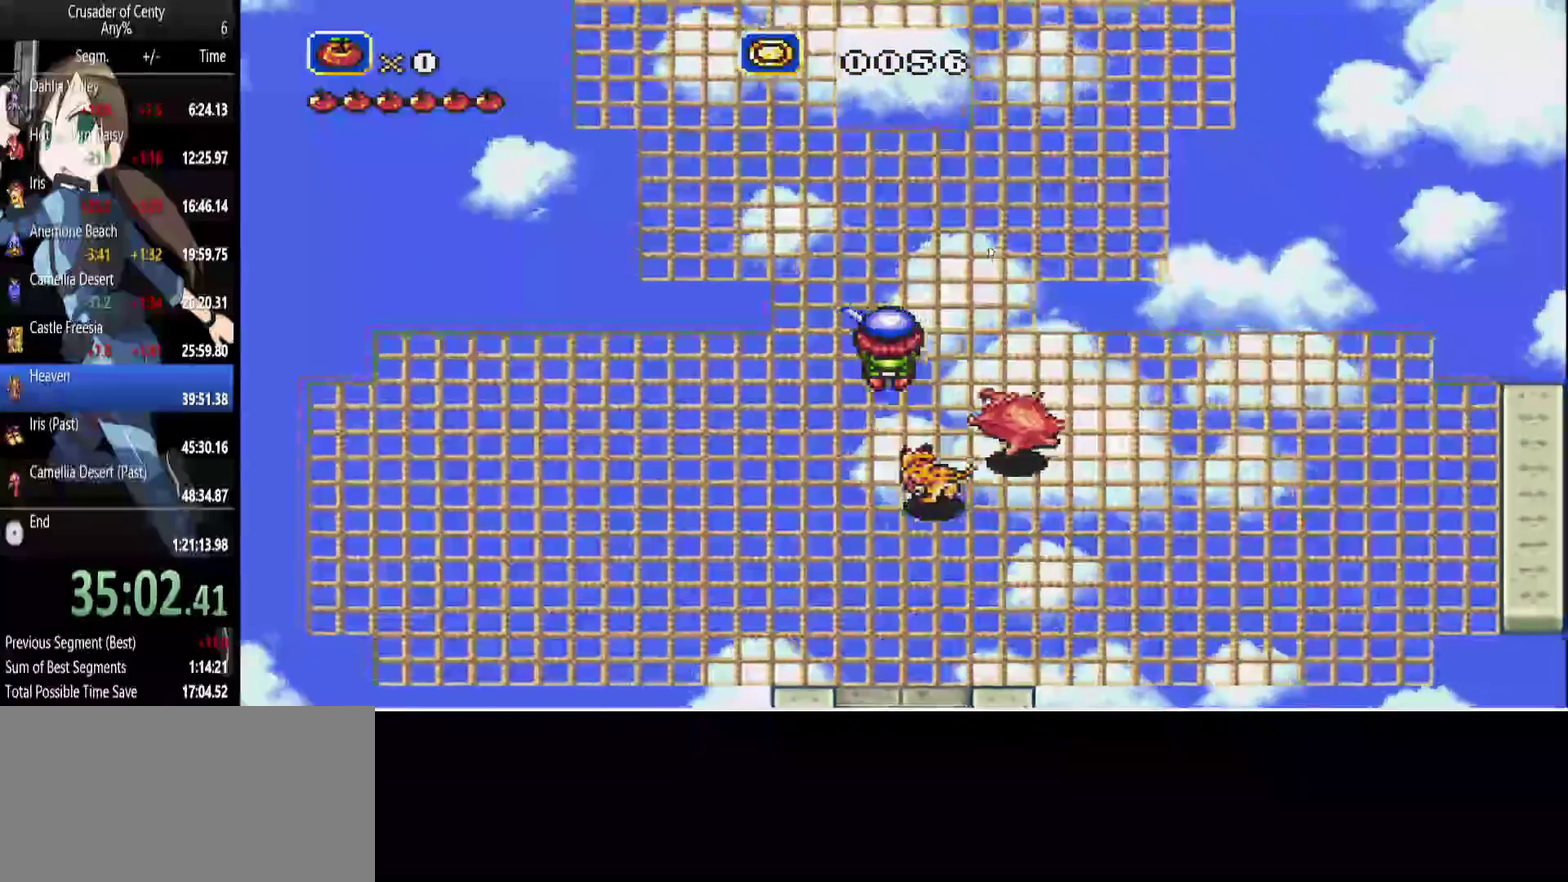
{"buttons": ["DPAD_UP"], "events": [[383, "DPAD_LEFT", "up"]]}
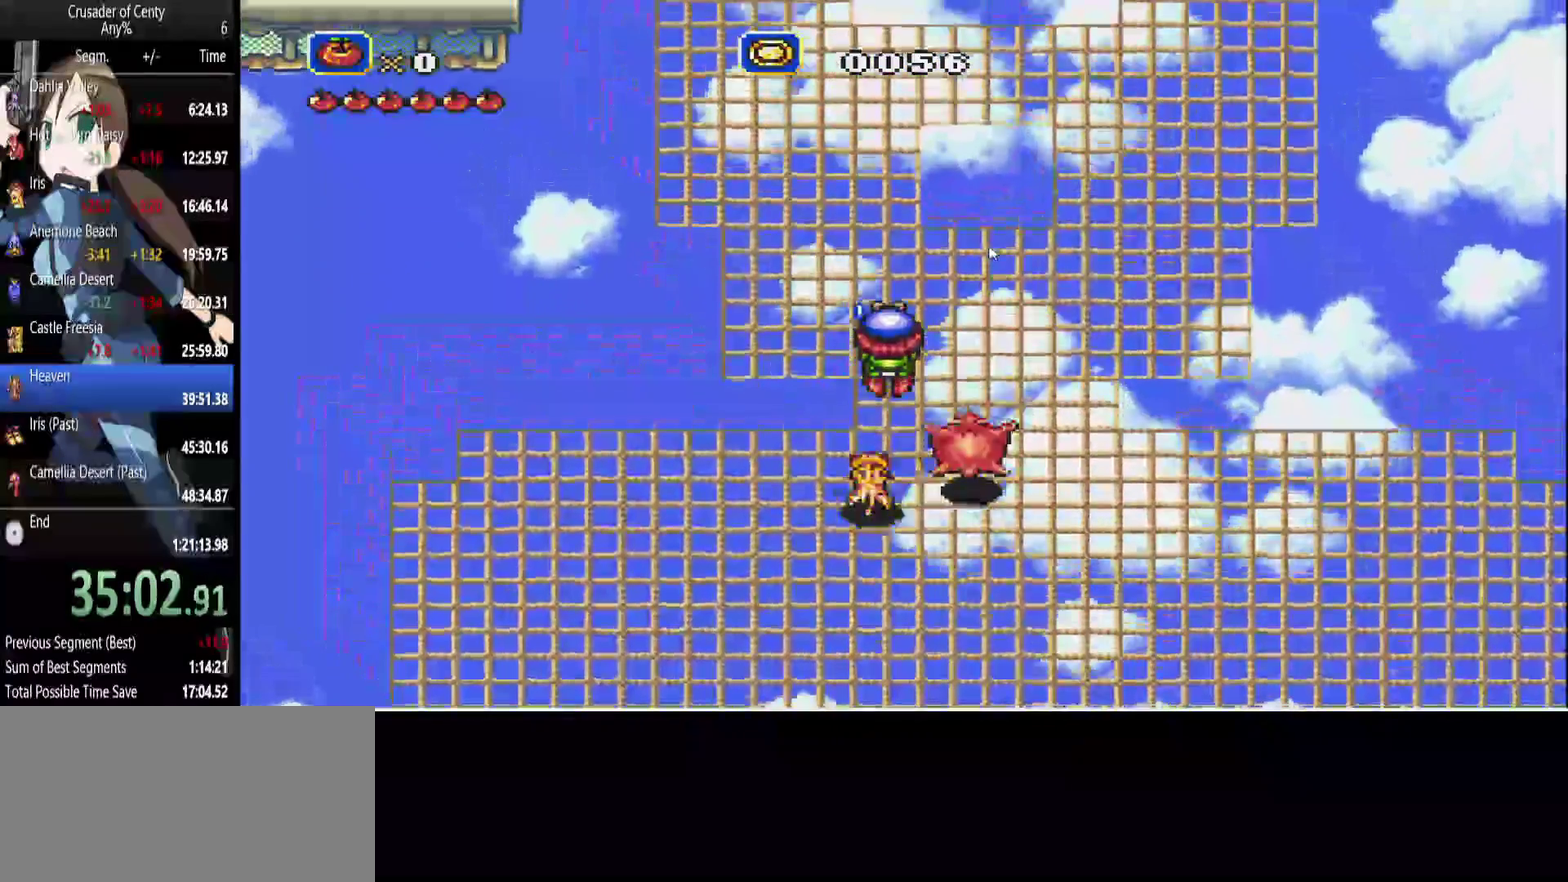
{"buttons": ["DPAD_UP"], "events": [[317, "DPAD_LEFT", "down"], [500, "DPAD_LEFT", "up"]]}
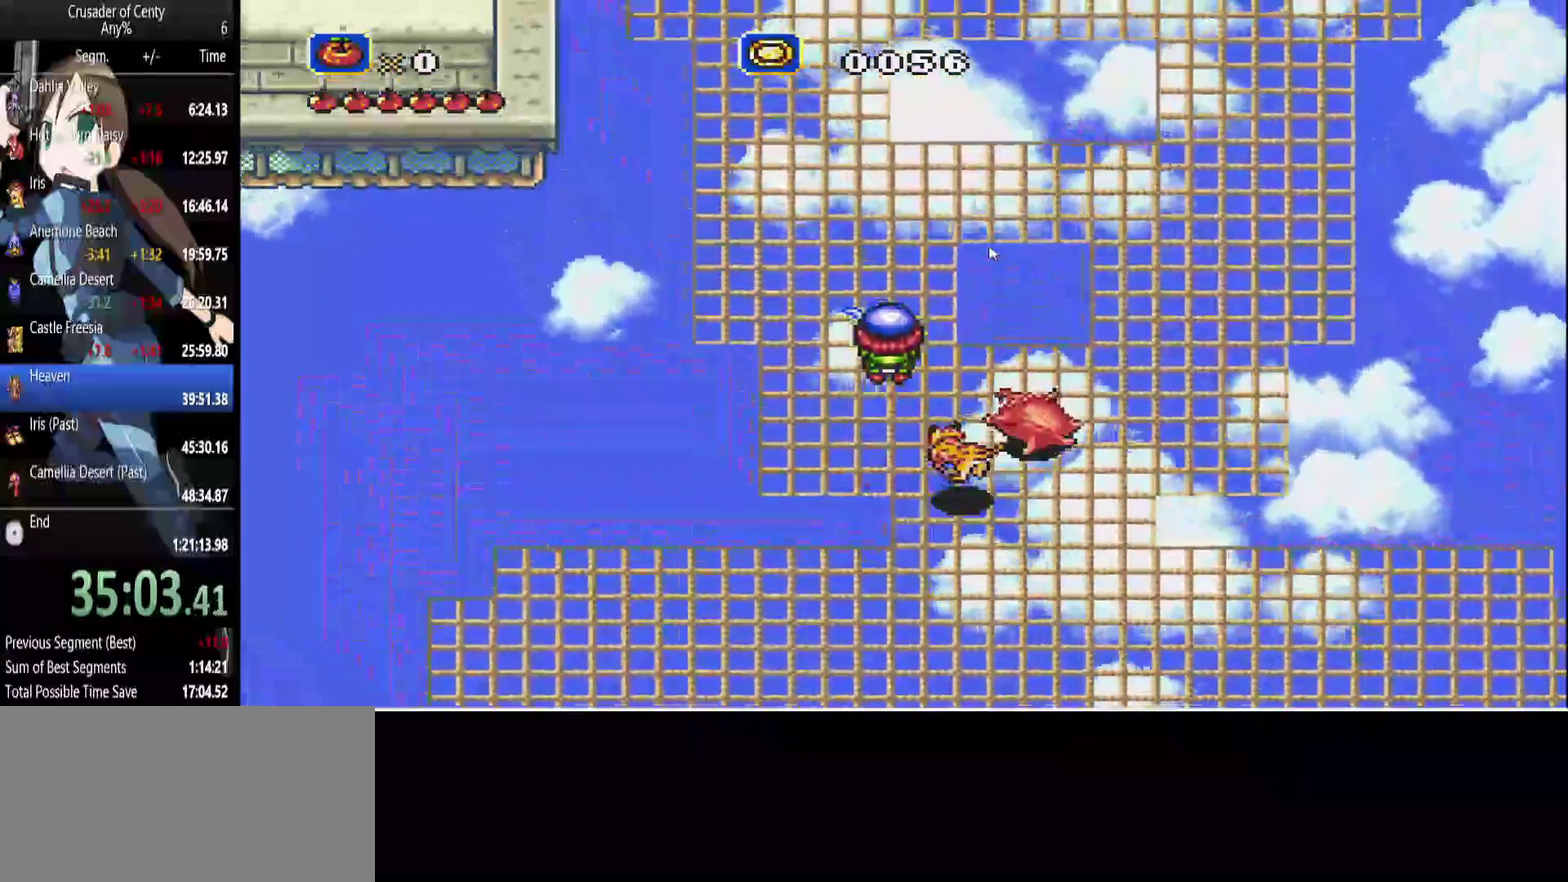
{"buttons": ["DPAD_UP"], "events": []}